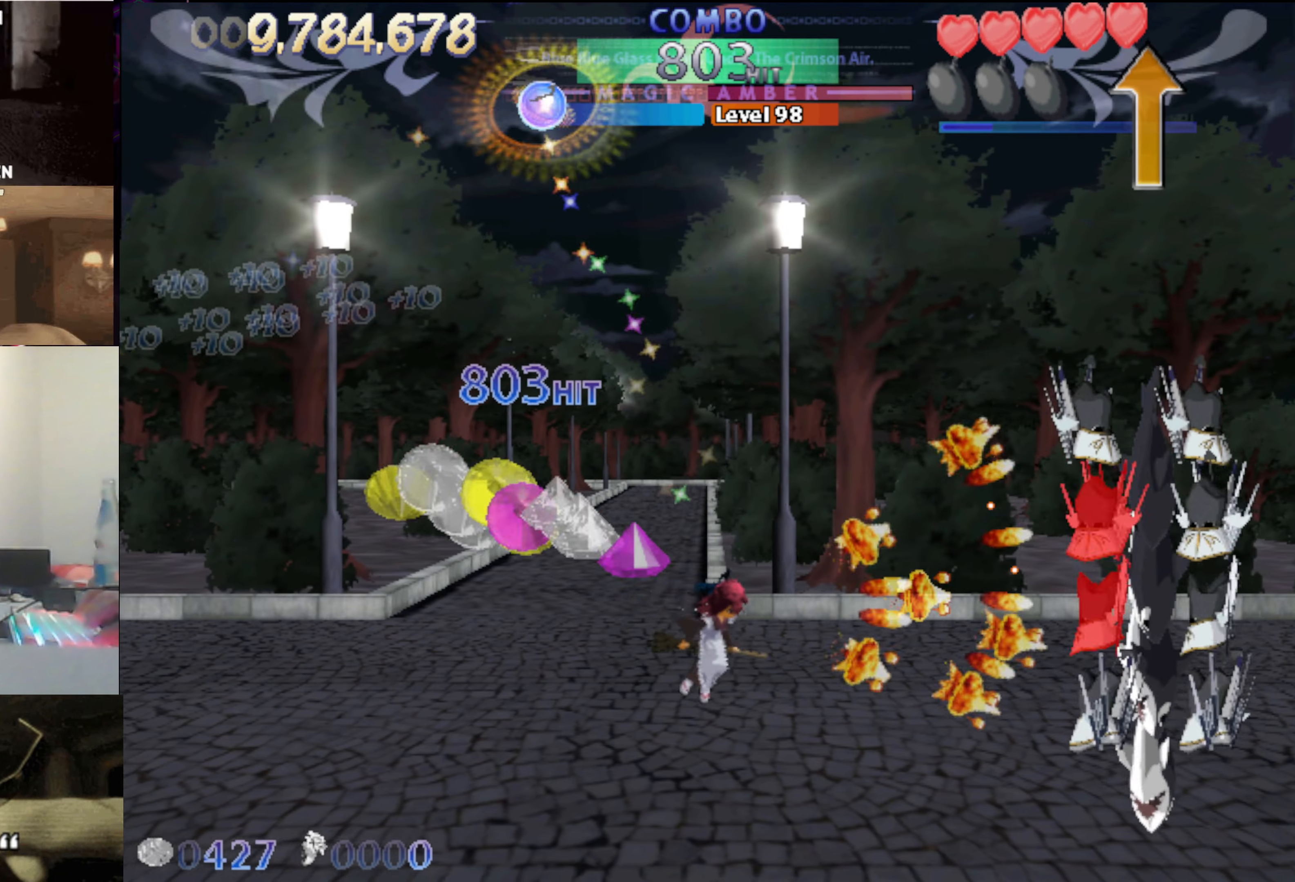
Gameplay with keyboard; each line is a JSON object with the keys held at the frame after it. "events" lists presses ("down") and releases ("up") of "auto", "c", "down", "left", "right", "up", "v", "x" and "z" between this image and that frame as [ms after this image, input, new state], when the widget could be followed in between. No other keys are recorded. Mouse input is not recorded. Key names are as the overlay labels them; some are game actions (e.g. jump) rather than physical keys.
{"keys": ["right", "up"], "events": [[83, "down", "up"], [233, "down", "down"], [267, "left", "down"], [317, "down", "up"], [367, "left", "up"], [467, "up", "down"]]}
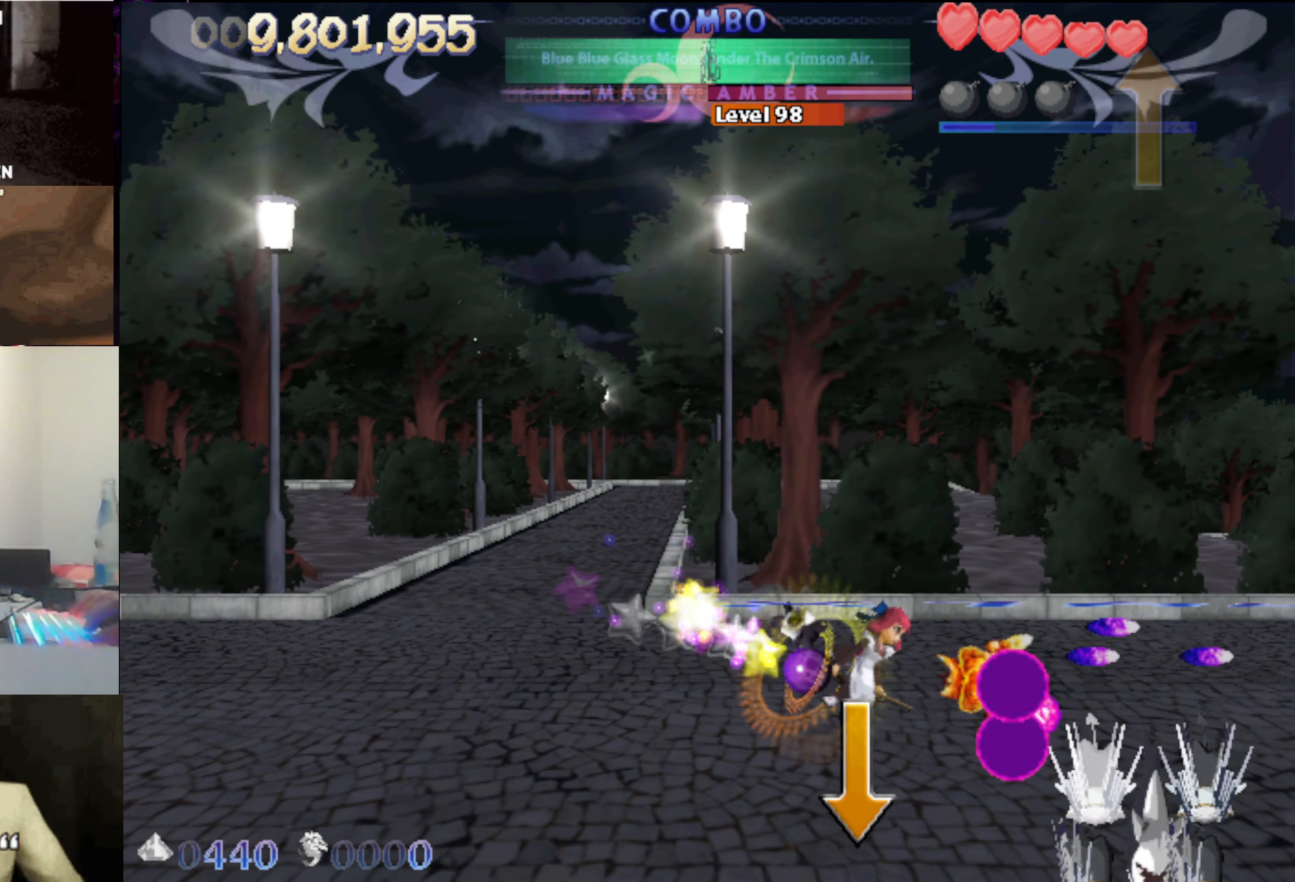
{"keys": ["c", "up"], "events": [[50, "right", "up"], [200, "left", "down"], [333, "left", "up"], [383, "c", "down"]]}
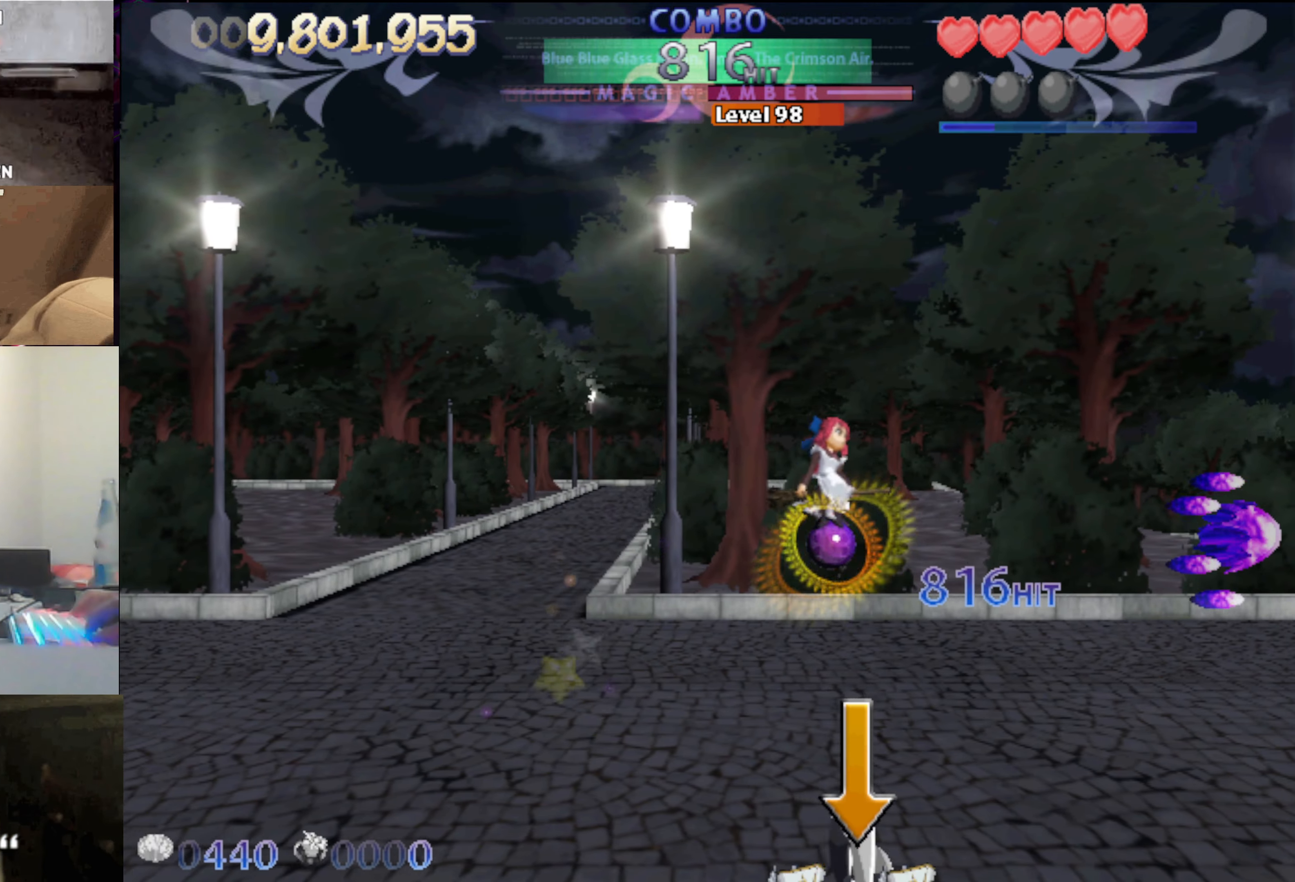
{"keys": ["c", "up"], "events": [[117, "right", "down"], [167, "right", "up"]]}
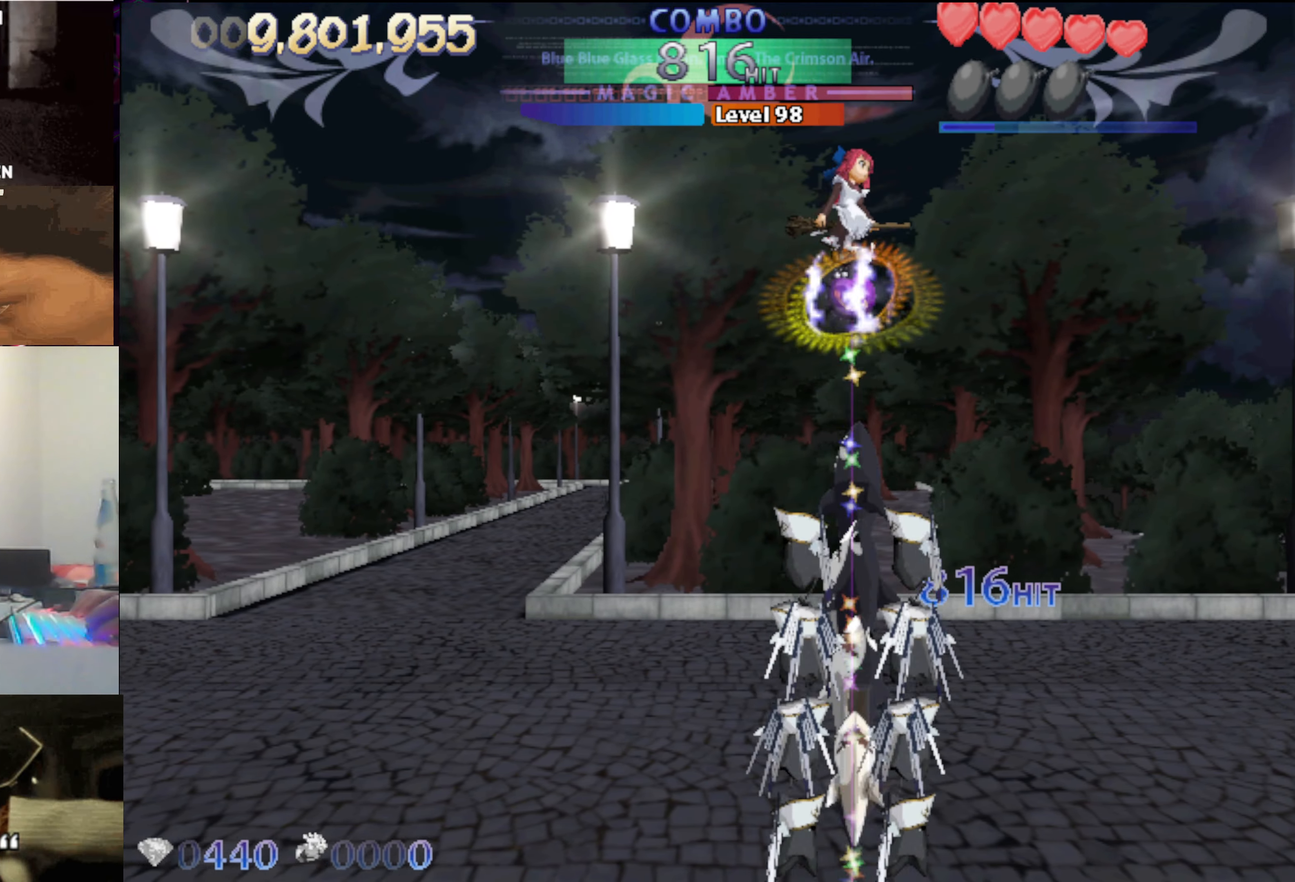
{"keys": ["down", "left"], "events": [[133, "c", "up"], [183, "left", "down"], [267, "up", "up"], [367, "down", "down"]]}
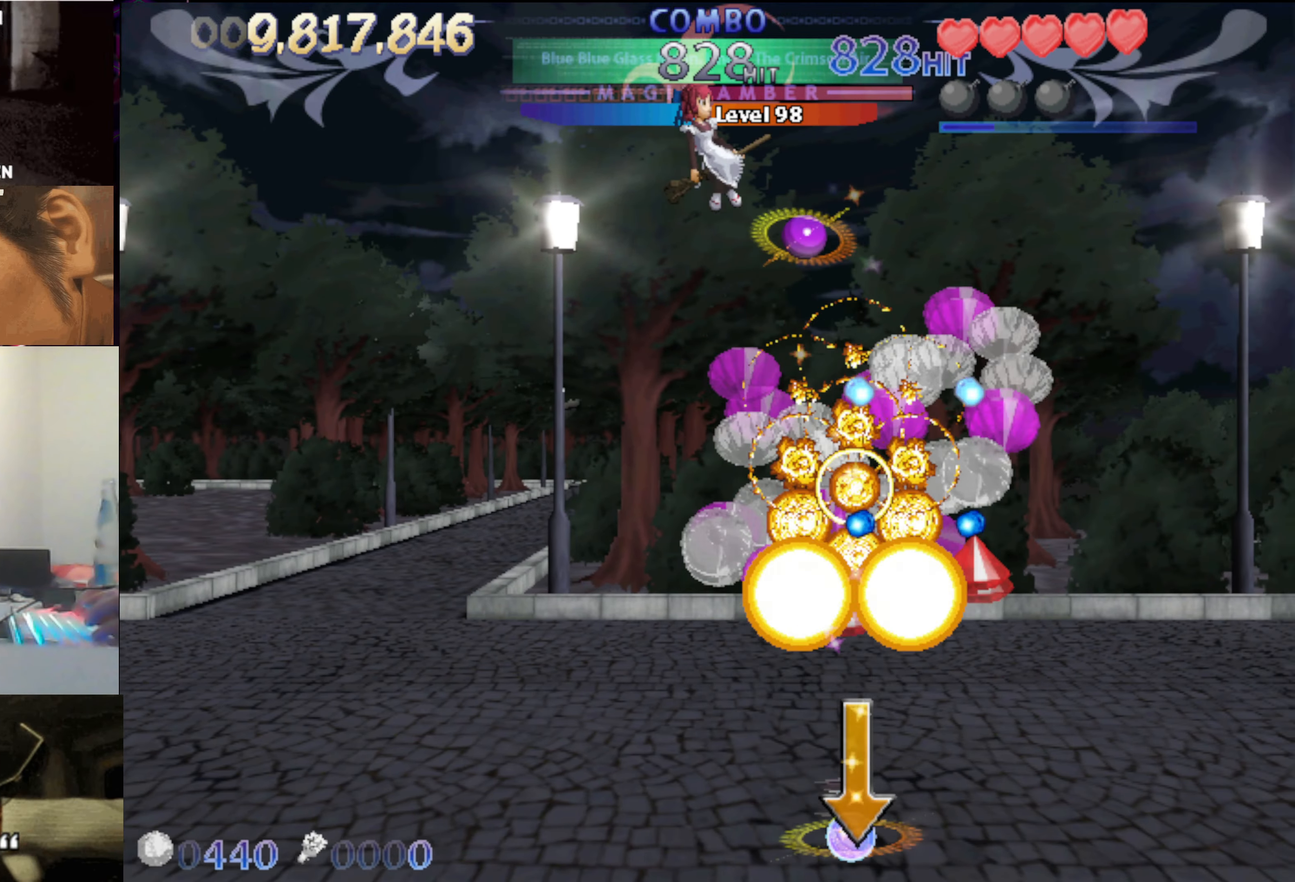
{"keys": ["down", "left"], "events": [[50, "left", "up"], [150, "left", "down"], [200, "c", "down"], [233, "left", "up"], [333, "right", "down"], [383, "c", "up"], [483, "left", "down"], [483, "right", "up"]]}
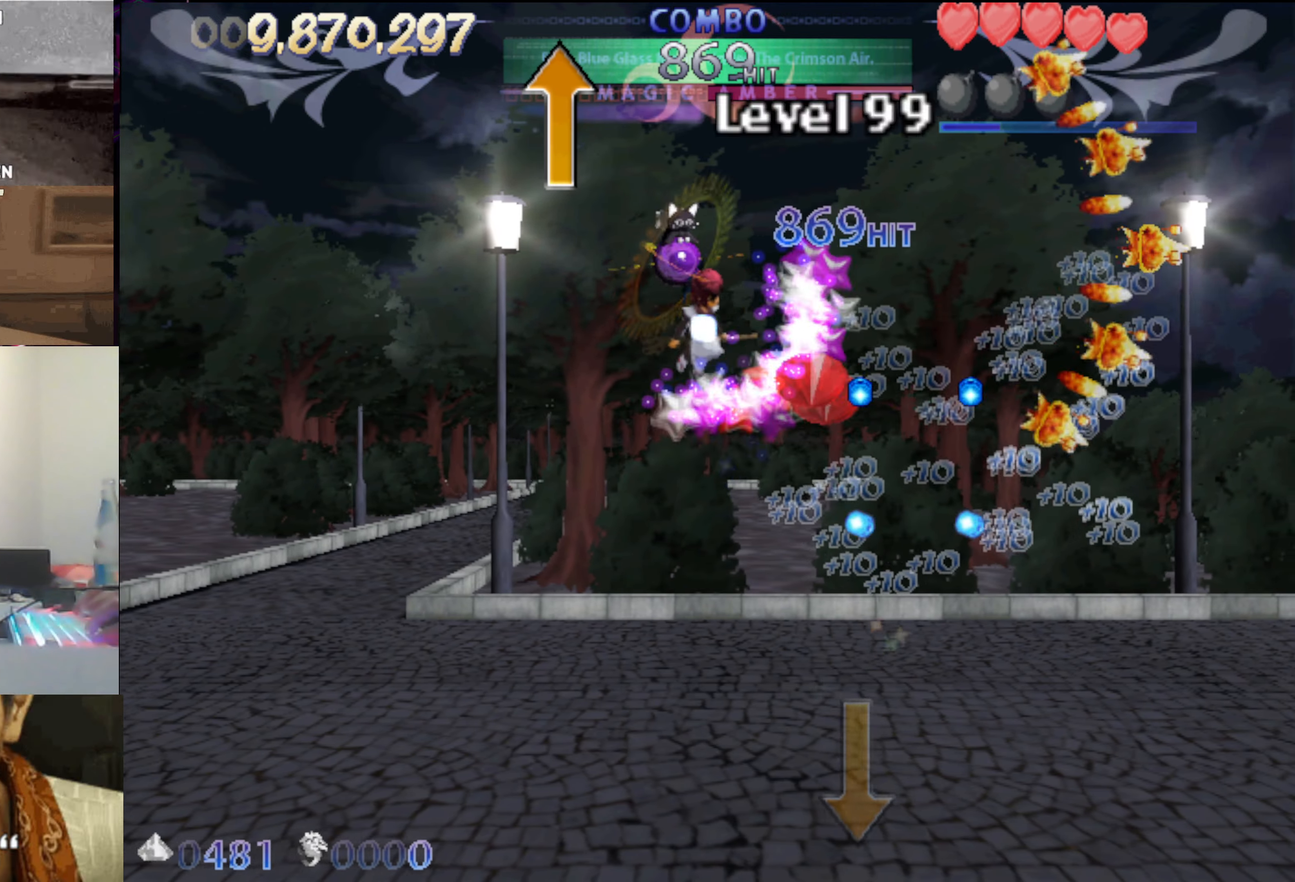
{"keys": ["down", "left"], "events": [[67, "left", "up"], [167, "right", "down"], [250, "right", "up"], [300, "left", "down"]]}
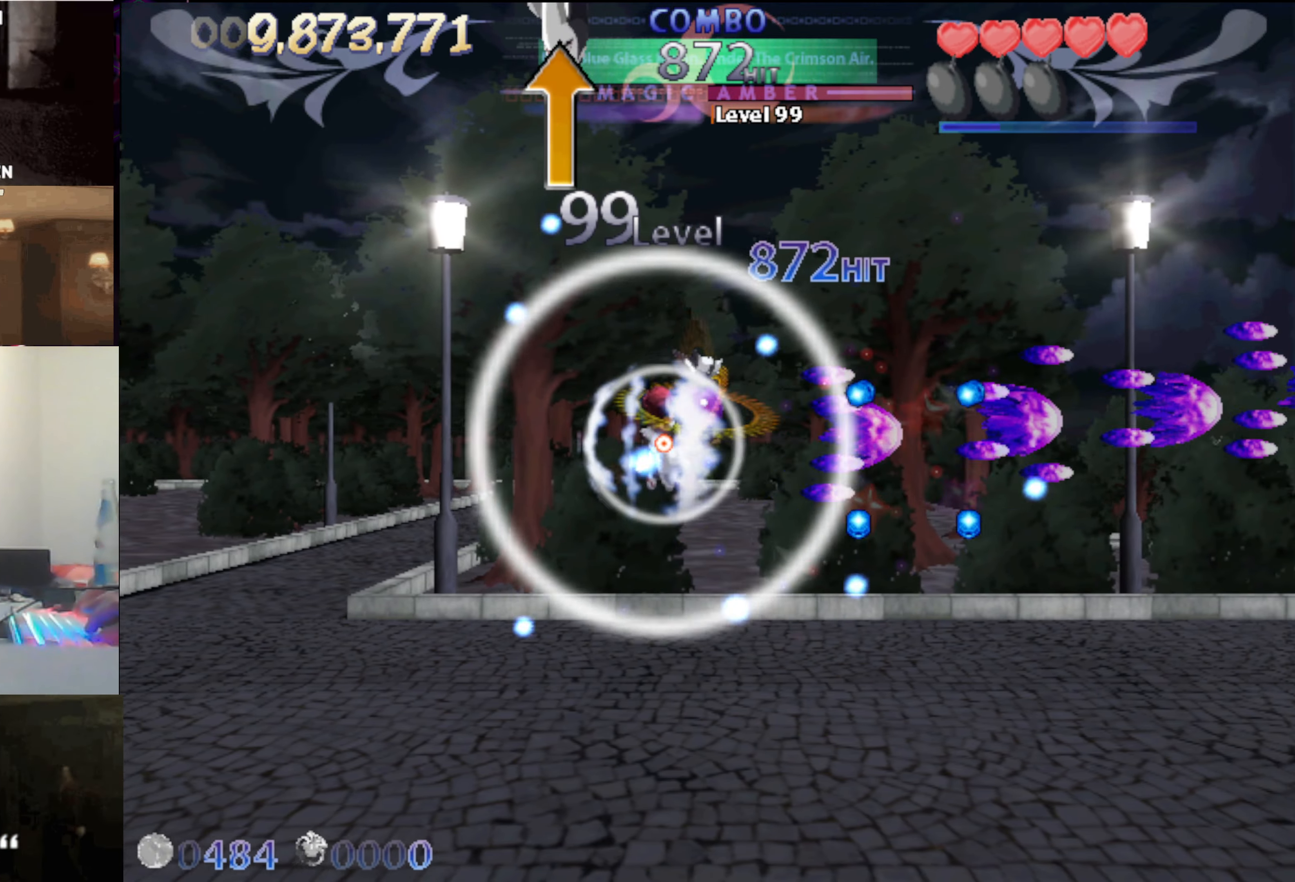
{"keys": ["c", "down"], "events": [[83, "c", "down"], [367, "left", "up"]]}
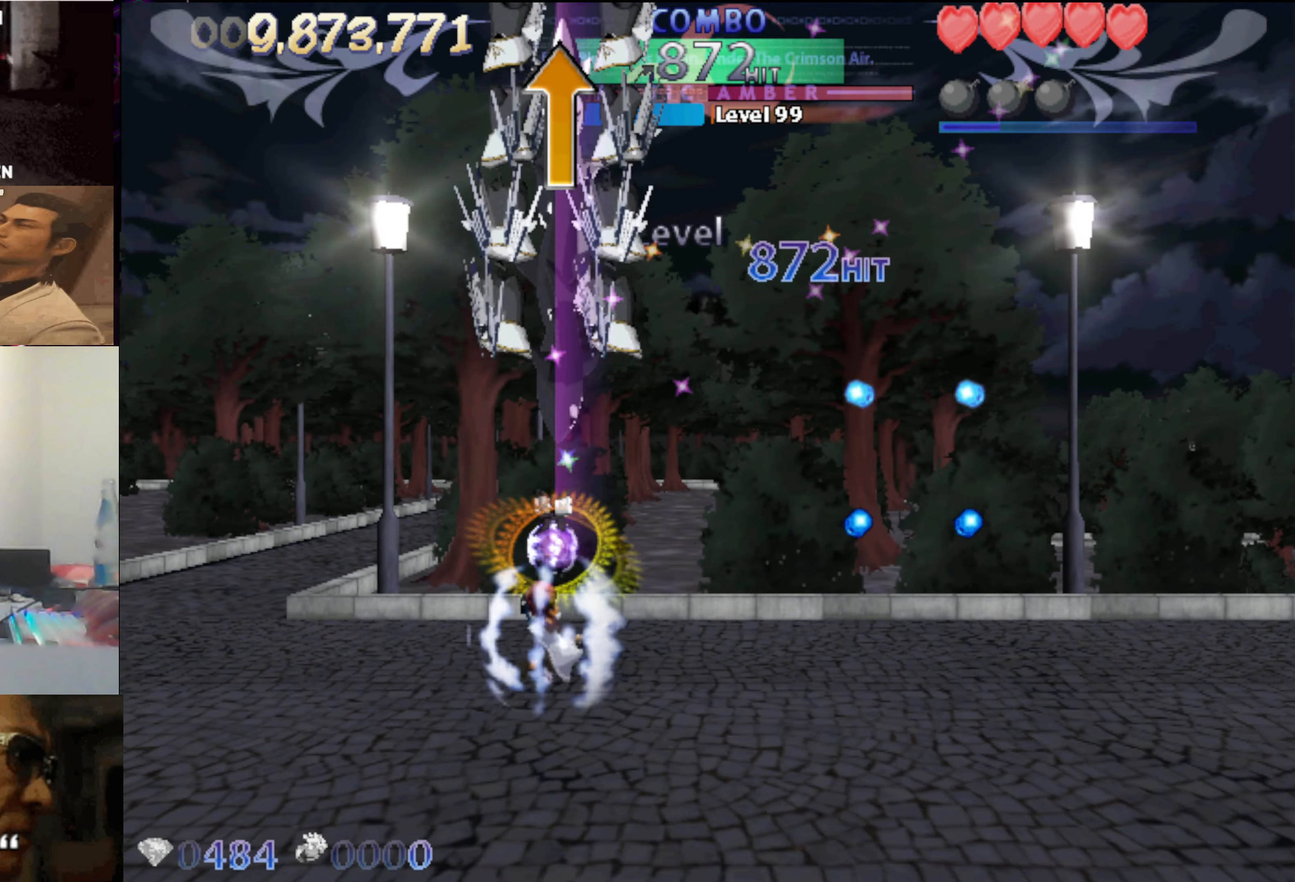
{"keys": ["down"], "events": [[100, "right", "down"], [200, "right", "up"], [433, "c", "up"]]}
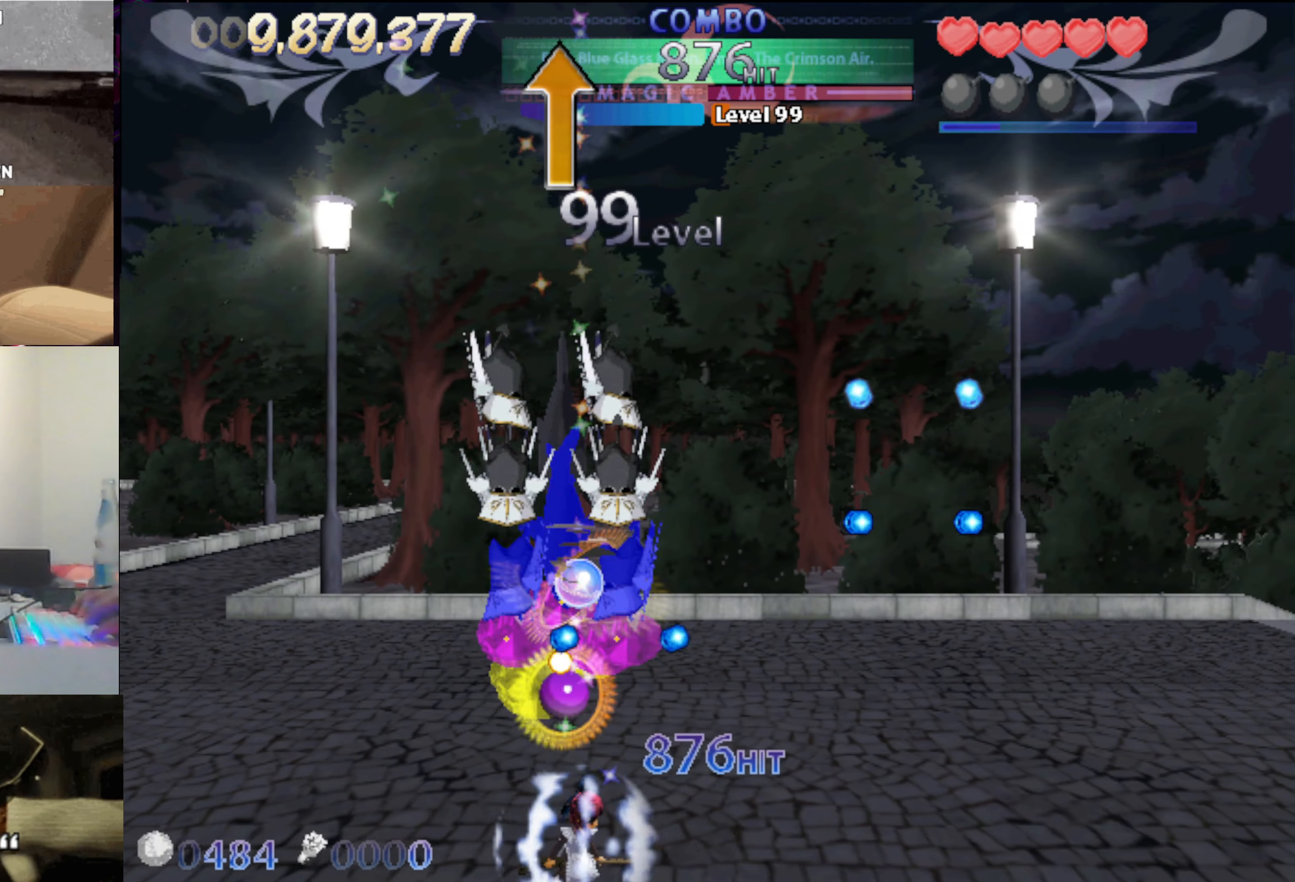
{"keys": ["c", "left", "up"], "events": [[117, "right", "down"], [267, "down", "up"], [300, "up", "down"], [350, "c", "down"], [350, "right", "up"], [484, "left", "down"]]}
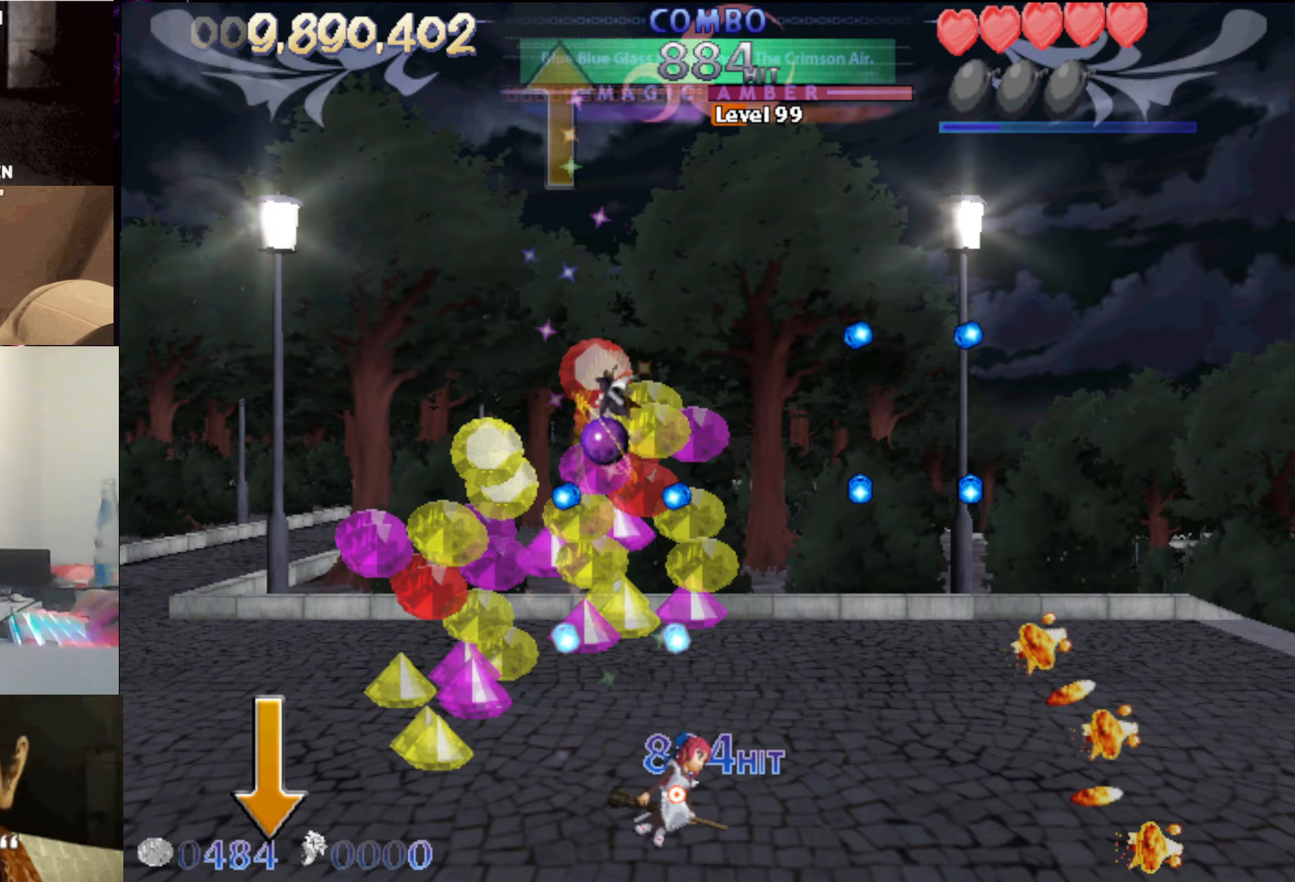
{"keys": ["c", "right"], "events": [[100, "left", "up"], [150, "right", "down"], [250, "up", "up"]]}
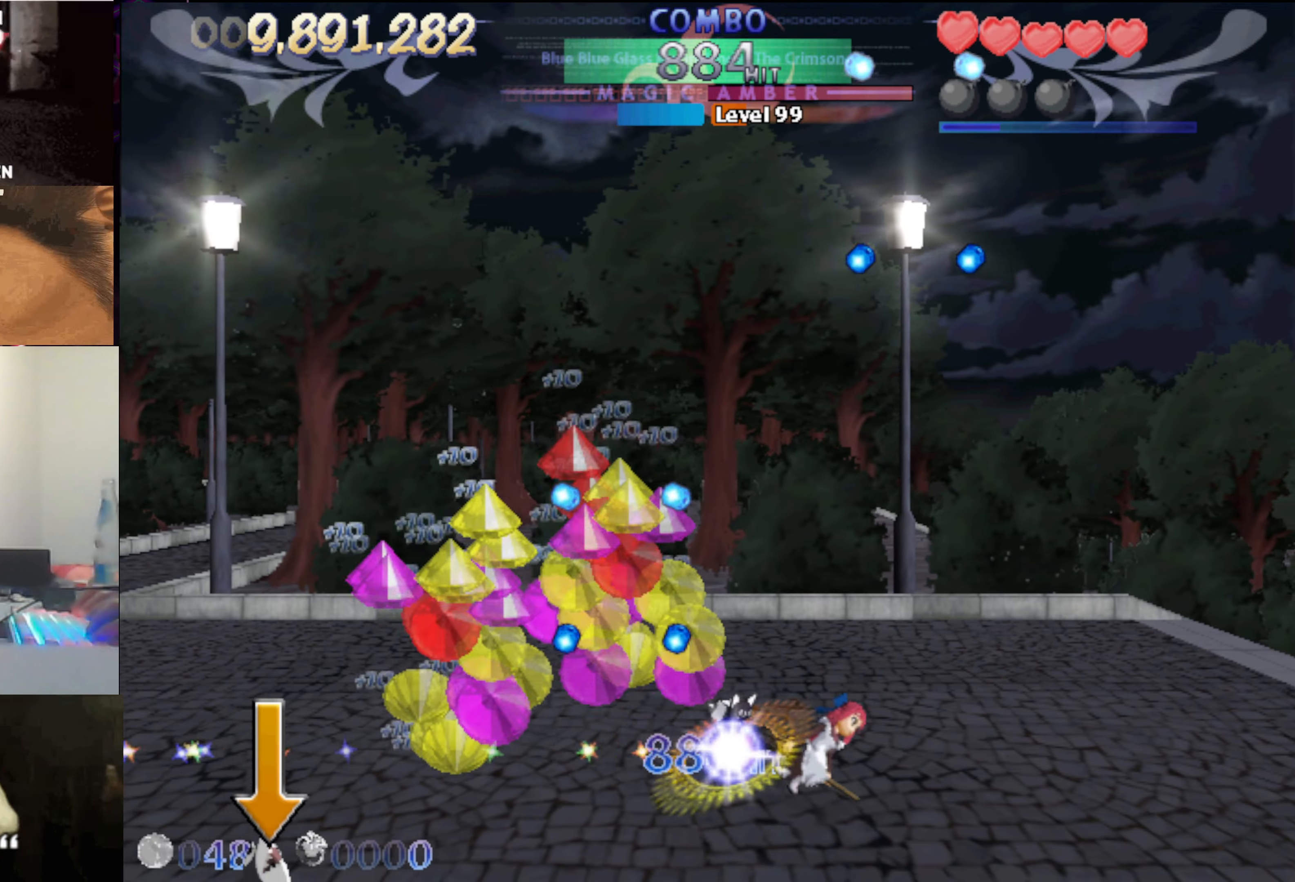
{"keys": ["c", "right"], "events": [[66, "left", "down"], [66, "right", "up"], [66, "up", "down"], [166, "left", "up"], [166, "right", "down"], [266, "right", "up"], [400, "right", "down"], [500, "up", "up"]]}
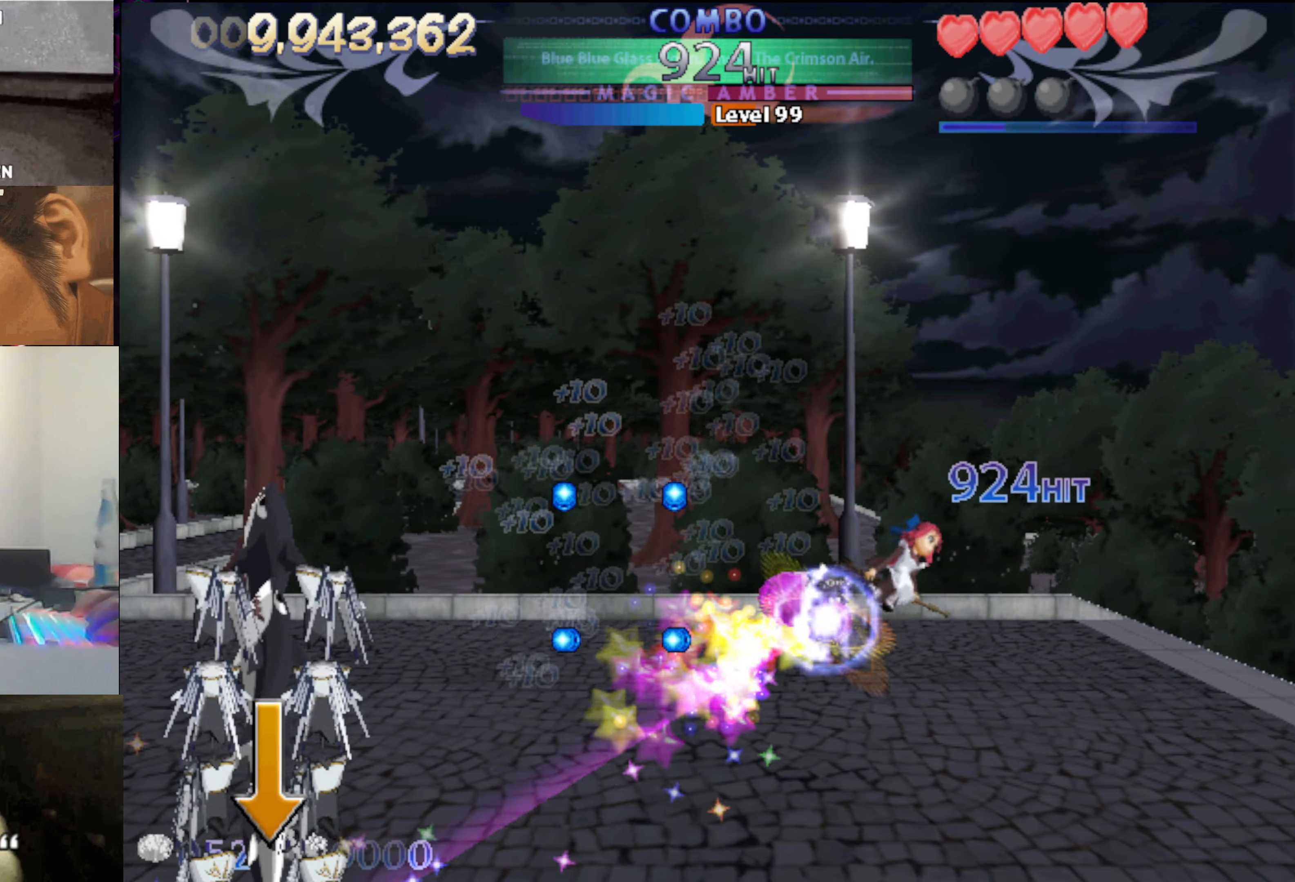
{"keys": ["left", "up"], "events": [[133, "down", "down"], [233, "c", "up"], [233, "down", "up"], [316, "right", "up"], [416, "left", "down"], [466, "up", "down"]]}
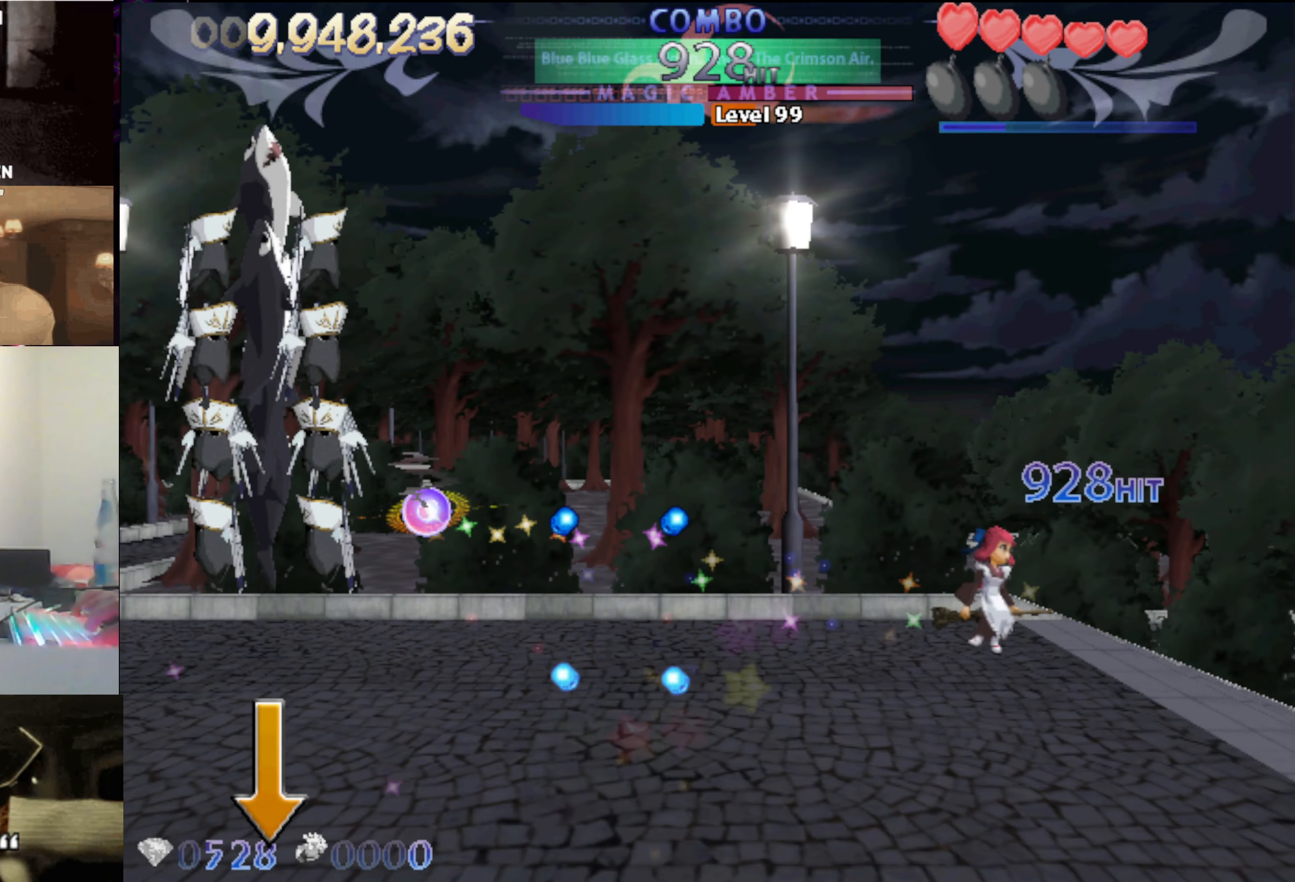
{"keys": ["left"], "events": [[483, "up", "up"]]}
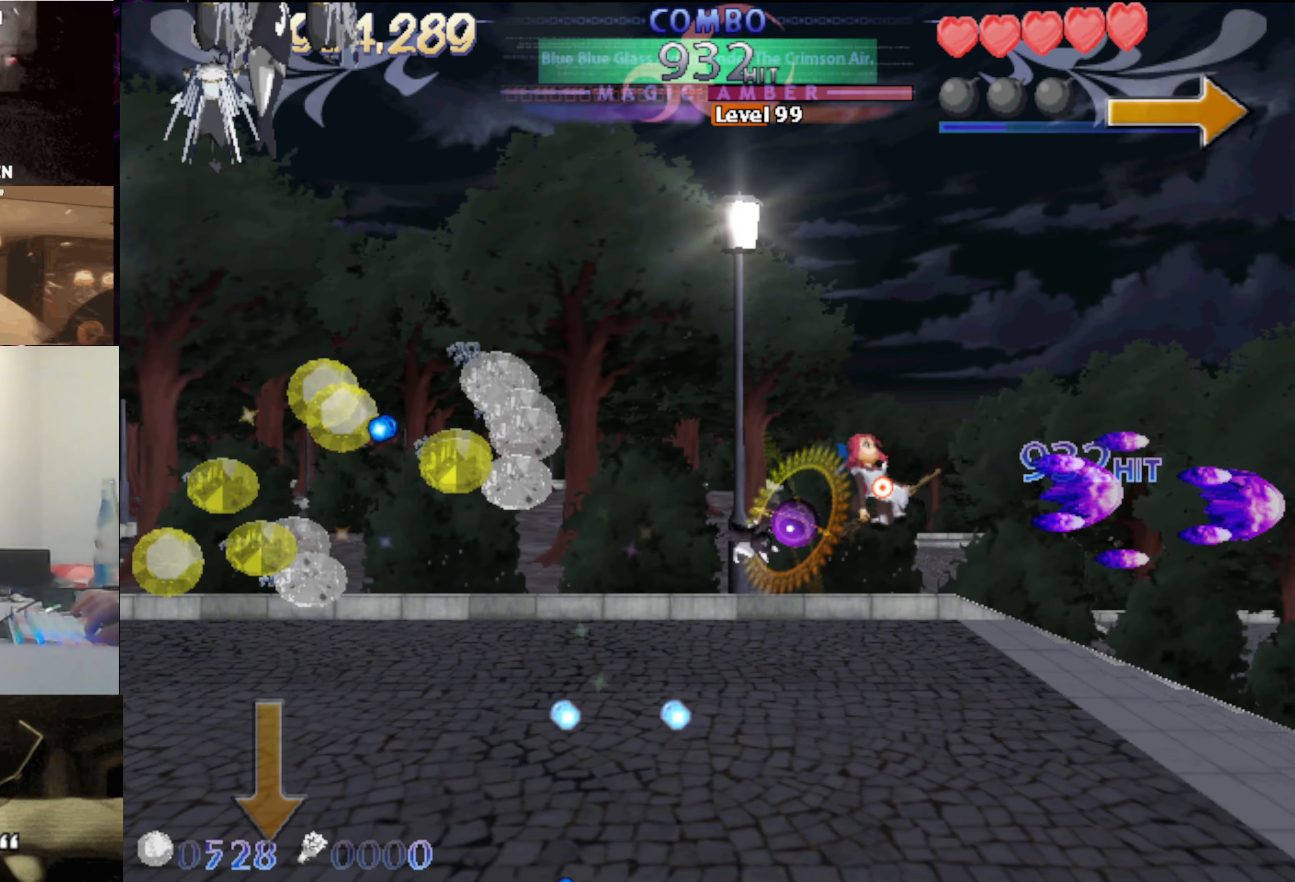
{"keys": ["left", "up"], "events": [[350, "up", "down"]]}
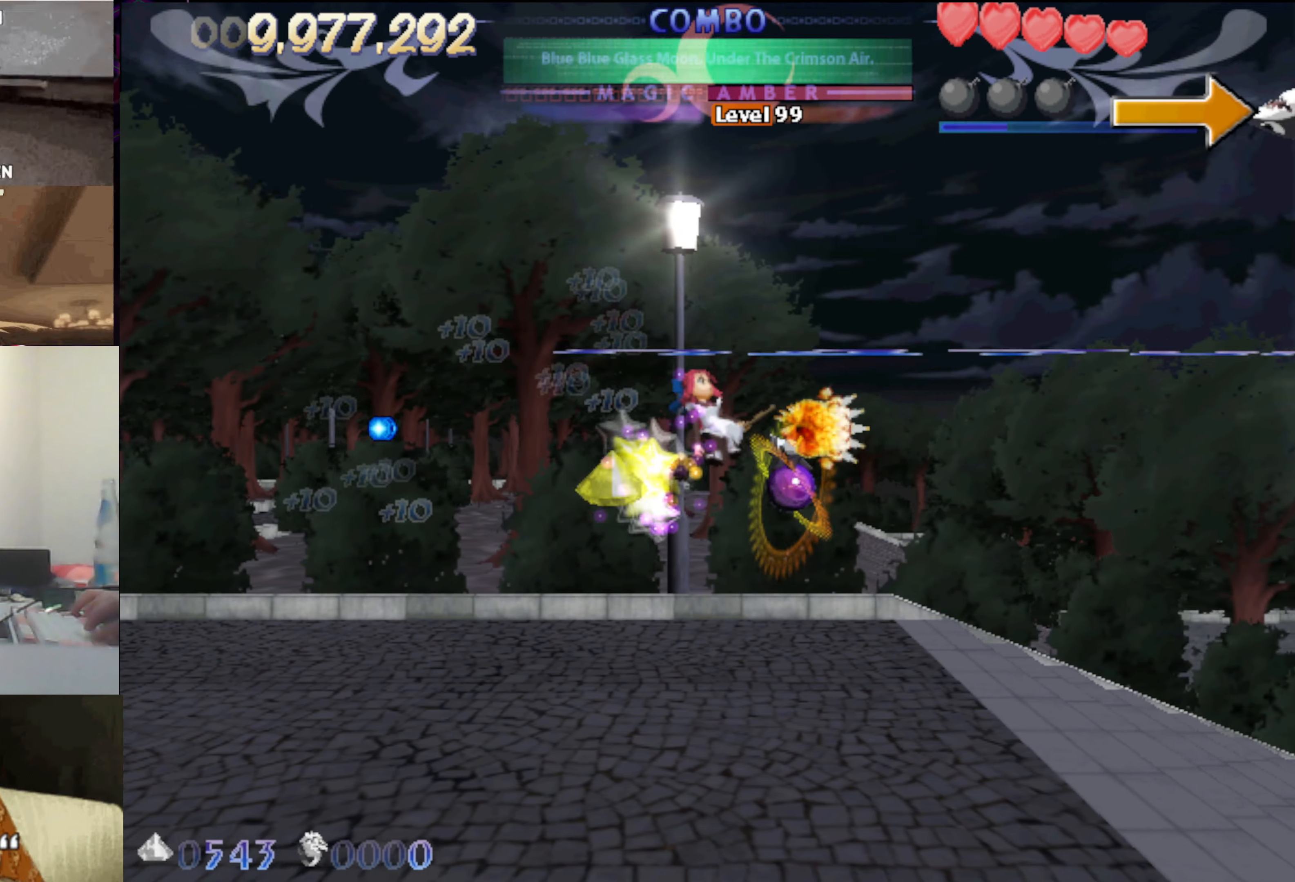
{"keys": ["left", "up"], "events": []}
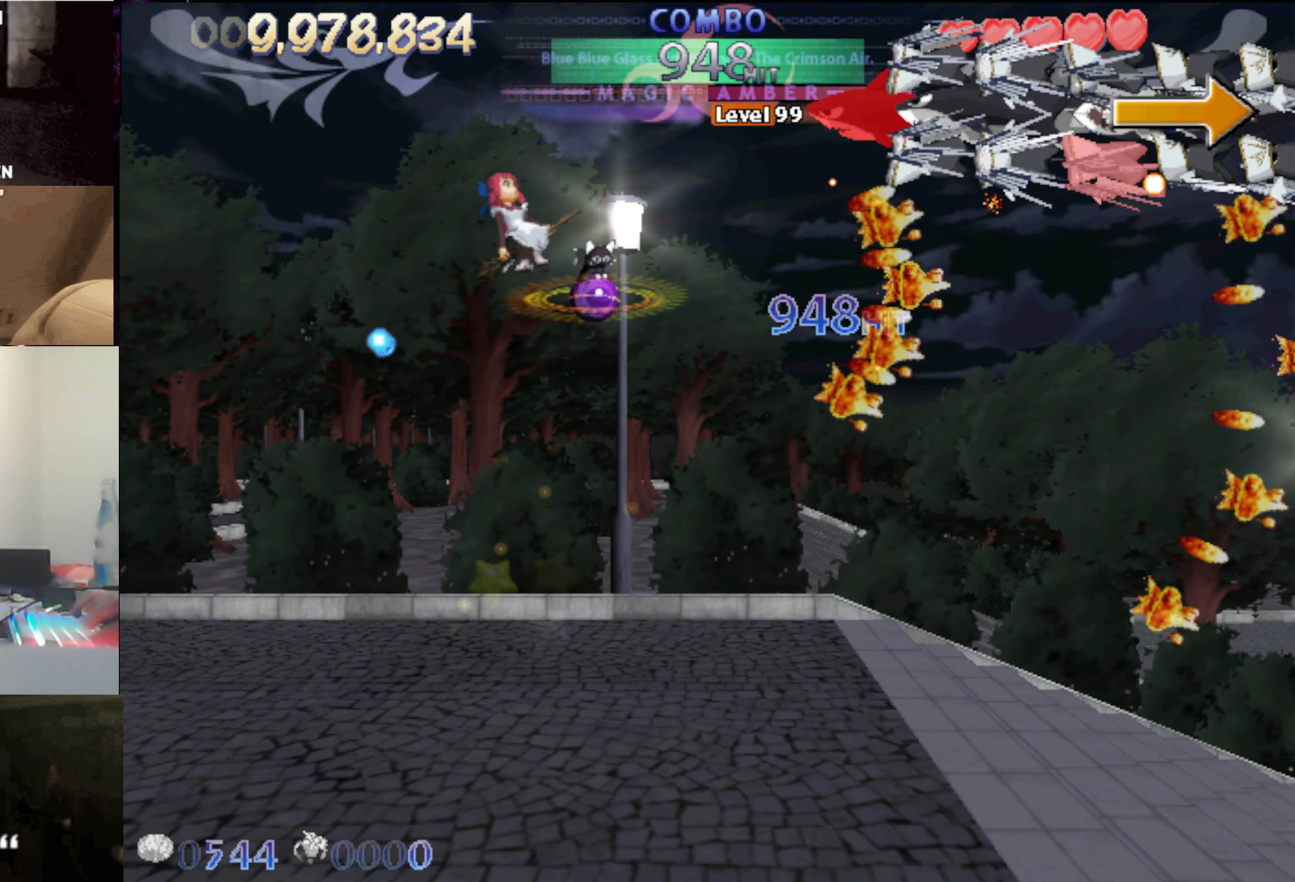
{"keys": ["left", "up"], "events": [[283, "up", "up"], [333, "up", "down"]]}
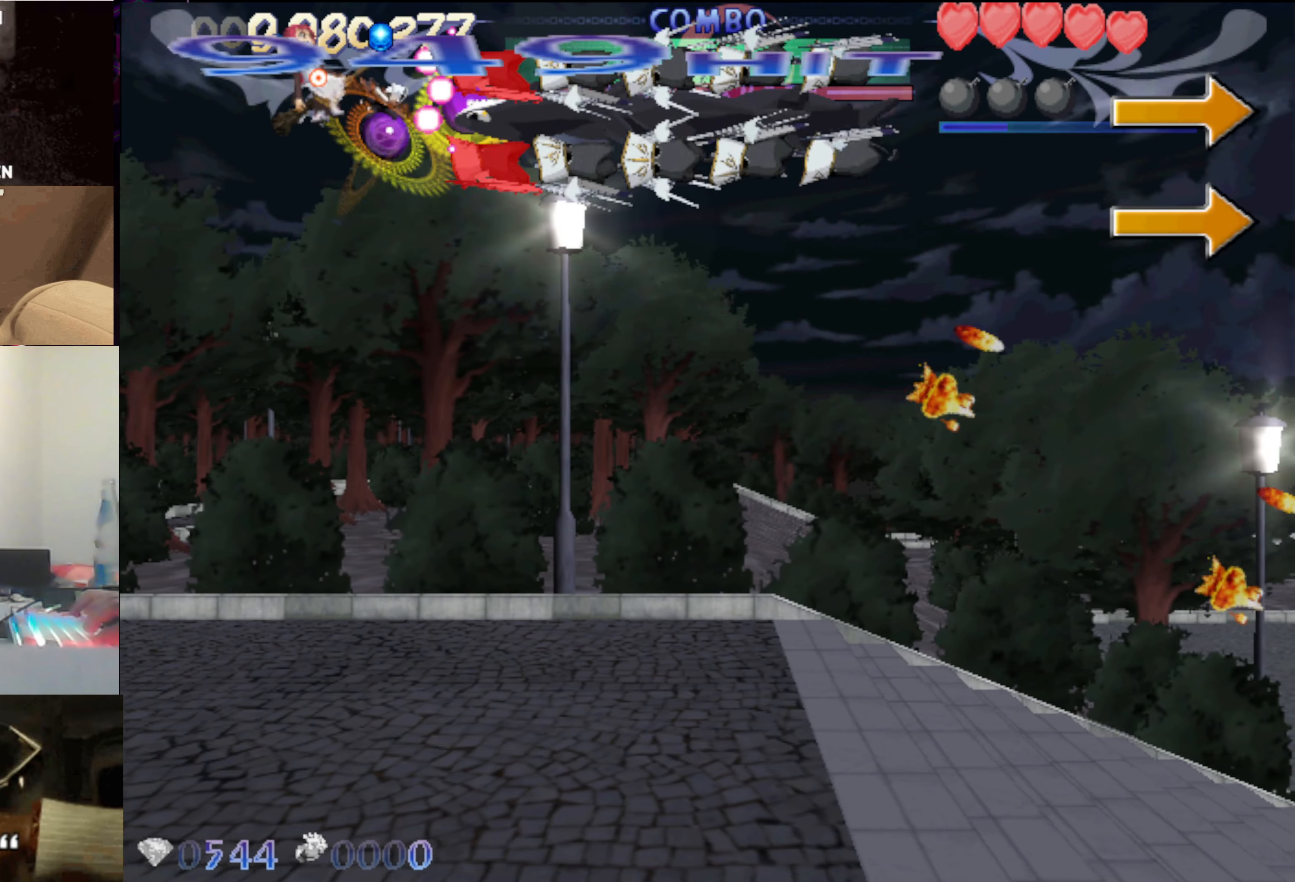
{"keys": ["left"], "events": [[166, "up", "up"], [300, "down", "down"], [500, "down", "up"]]}
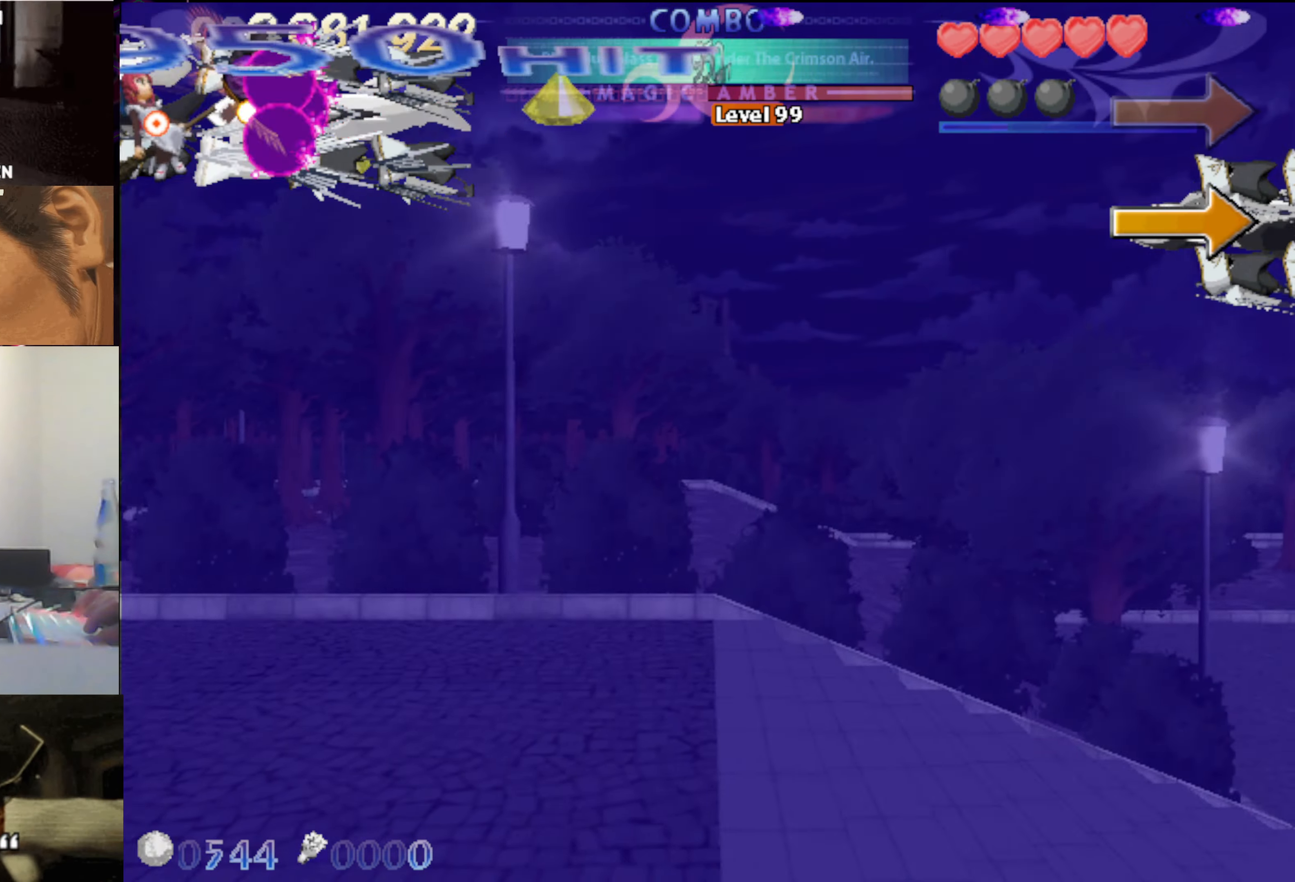
{"keys": ["down", "right"], "events": [[233, "left", "up"], [366, "down", "down"], [366, "right", "down"]]}
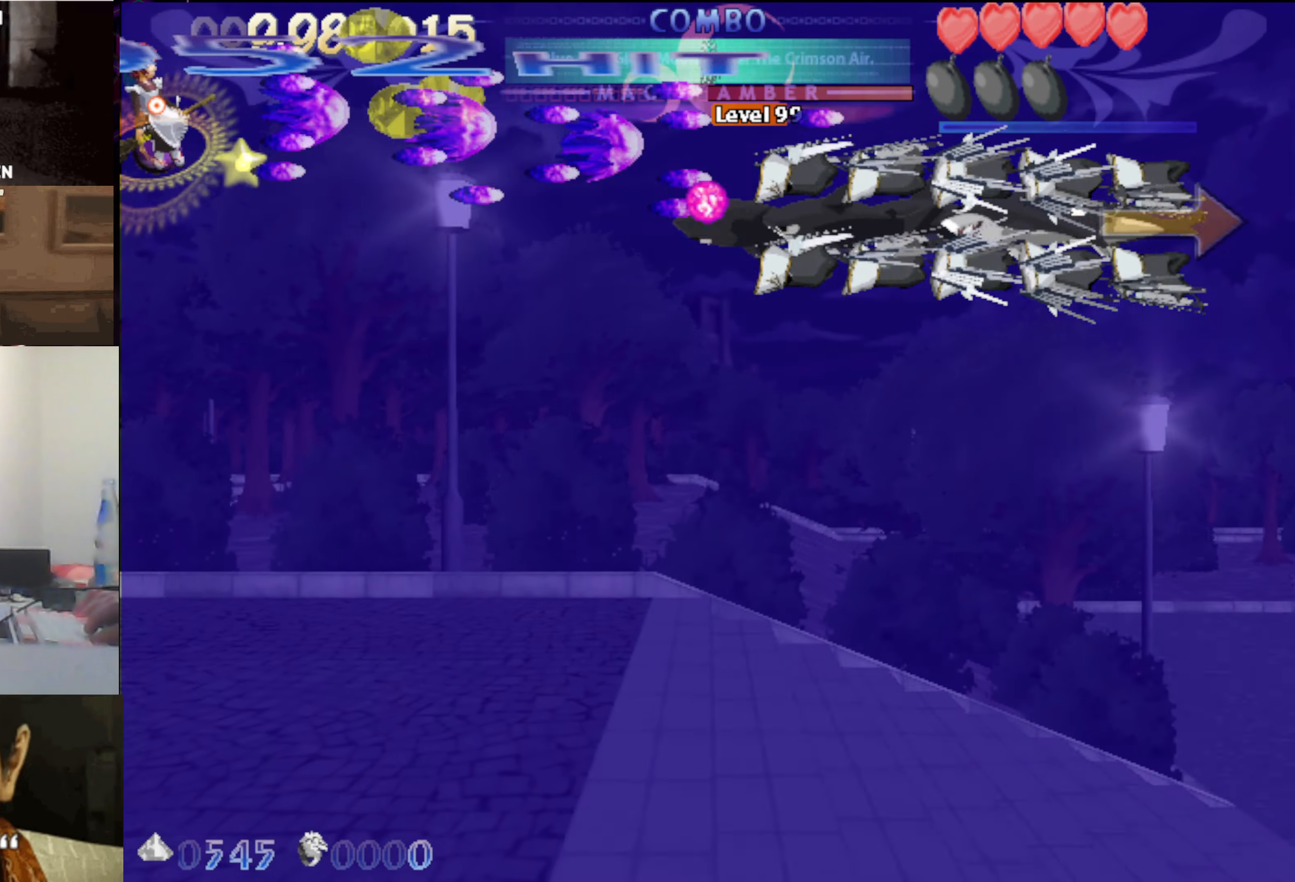
{"keys": ["down", "left", "x"], "events": [[16, "right", "up"], [50, "left", "down"], [200, "down", "up"], [200, "x", "down"], [333, "down", "down"]]}
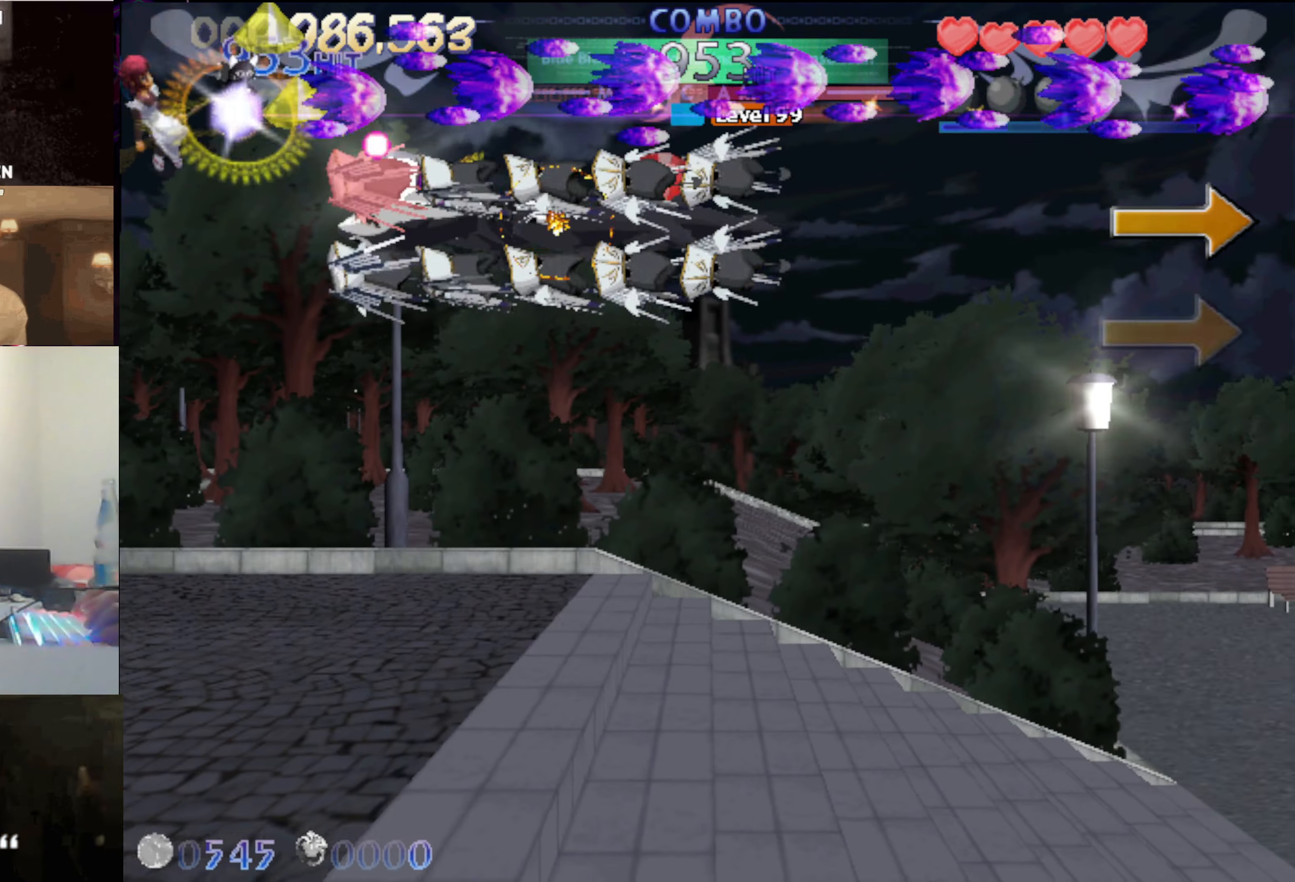
{"keys": ["right", "up"], "events": [[117, "down", "up"], [117, "x", "up"], [217, "down", "down"], [250, "down", "up"], [350, "up", "down"], [400, "left", "up"], [400, "right", "down"]]}
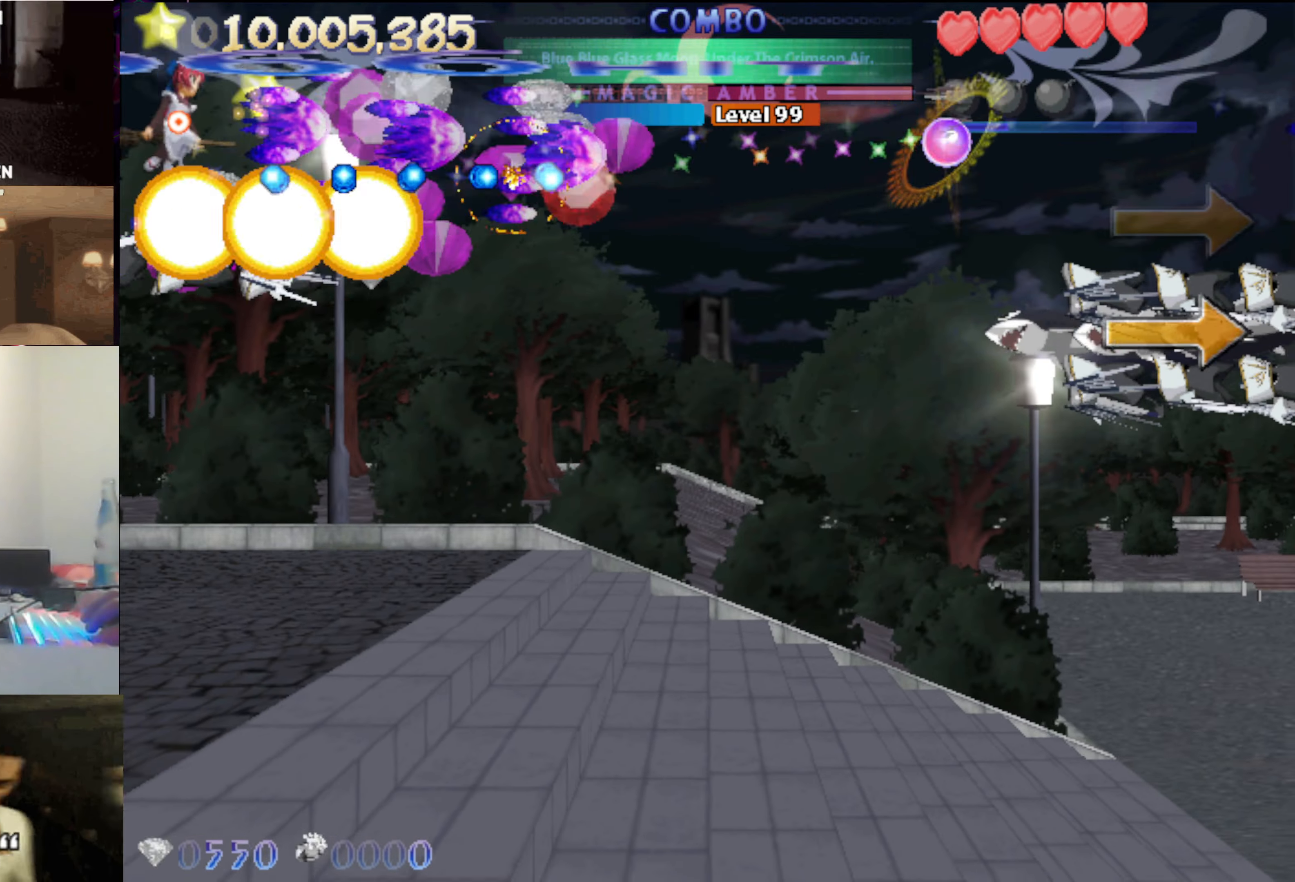
{"keys": ["right"], "events": [[50, "up", "up"], [83, "right", "up"], [133, "down", "down"], [133, "left", "down"], [233, "down", "up"], [367, "up", "down"], [467, "left", "up"], [467, "right", "down"], [467, "up", "up"]]}
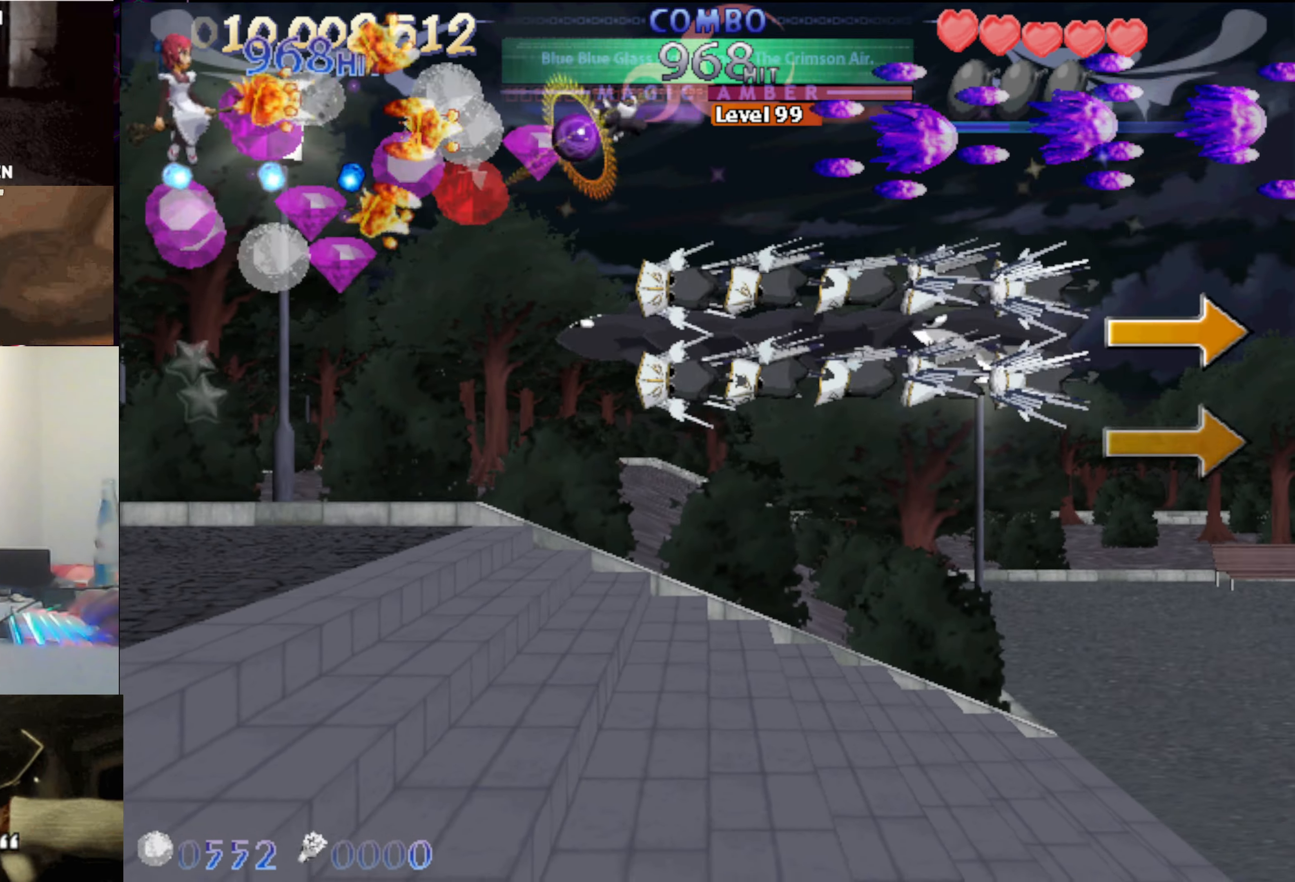
{"keys": ["down"], "events": [[100, "right", "up"], [200, "right", "down"], [333, "right", "up"], [383, "down", "down"]]}
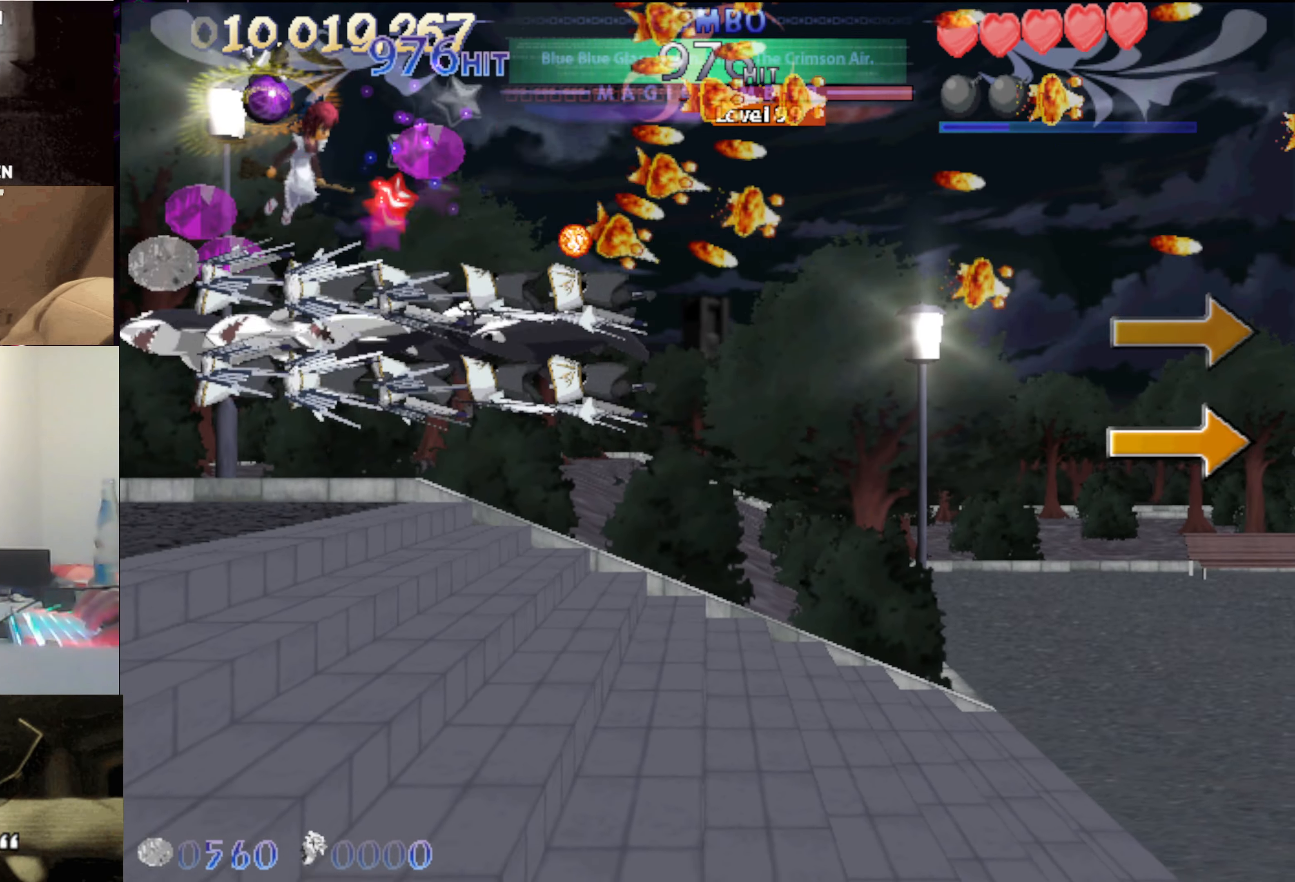
{"keys": ["down", "left", "x"], "events": [[17, "down", "up"], [17, "right", "down"], [217, "down", "down"], [217, "x", "down"], [400, "right", "up"], [500, "left", "down"]]}
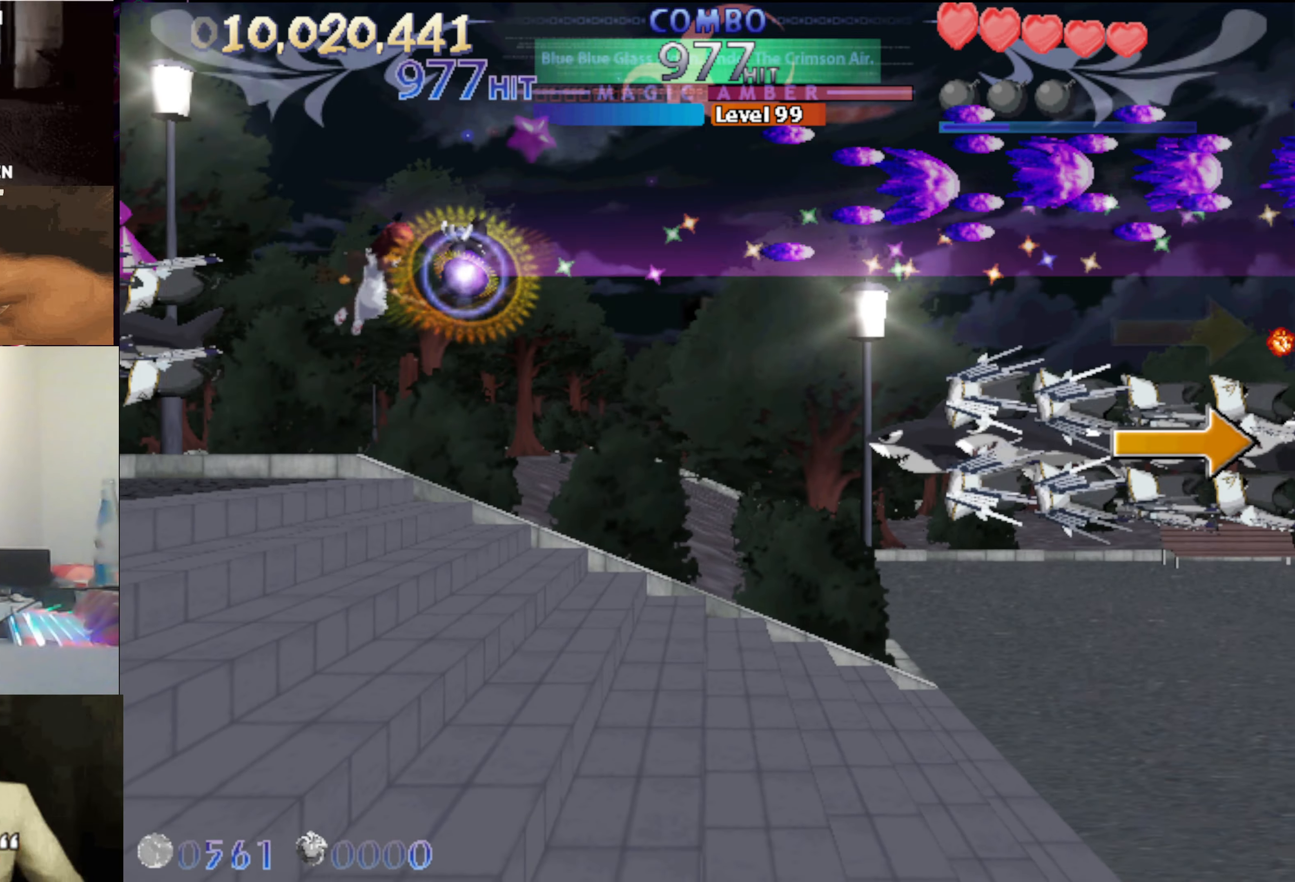
{"keys": ["left", "x"], "events": [[317, "down", "up"], [367, "down", "down"], [450, "down", "up"]]}
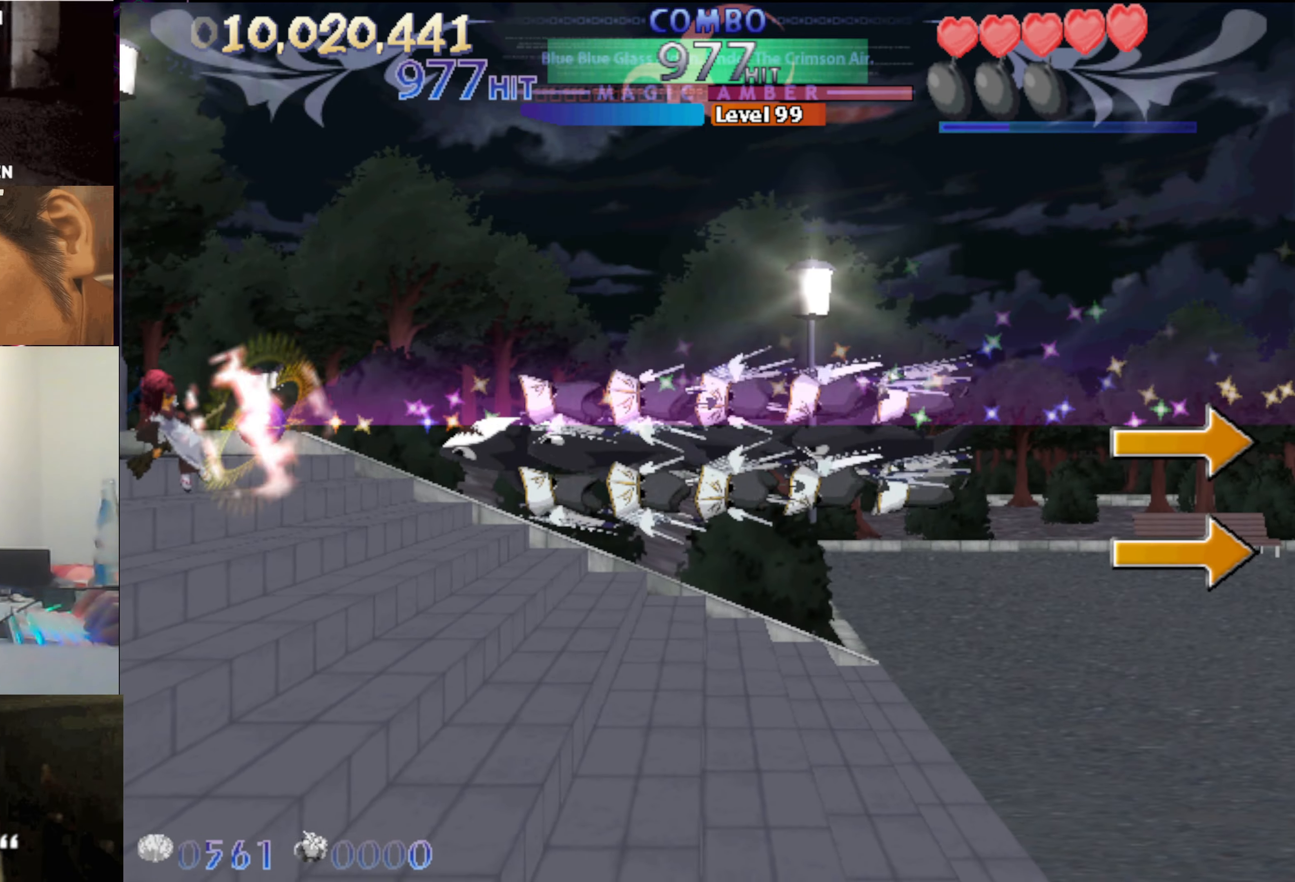
{"keys": ["left"], "events": [[100, "x", "up"], [250, "down", "down"], [333, "down", "up"]]}
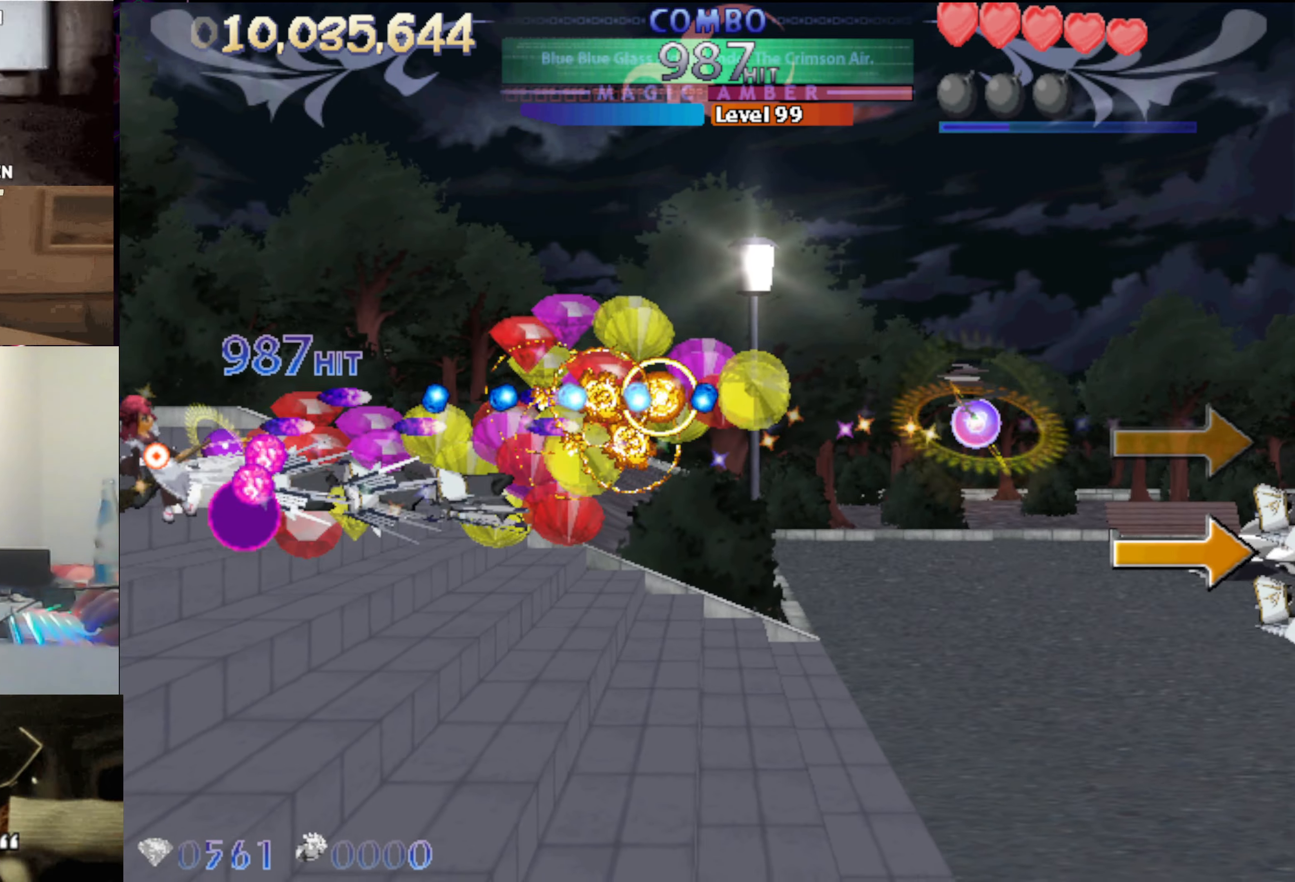
{"keys": ["down", "left"], "events": [[33, "up", "down"], [167, "left", "up"], [267, "up", "up"], [350, "down", "down"], [500, "left", "down"]]}
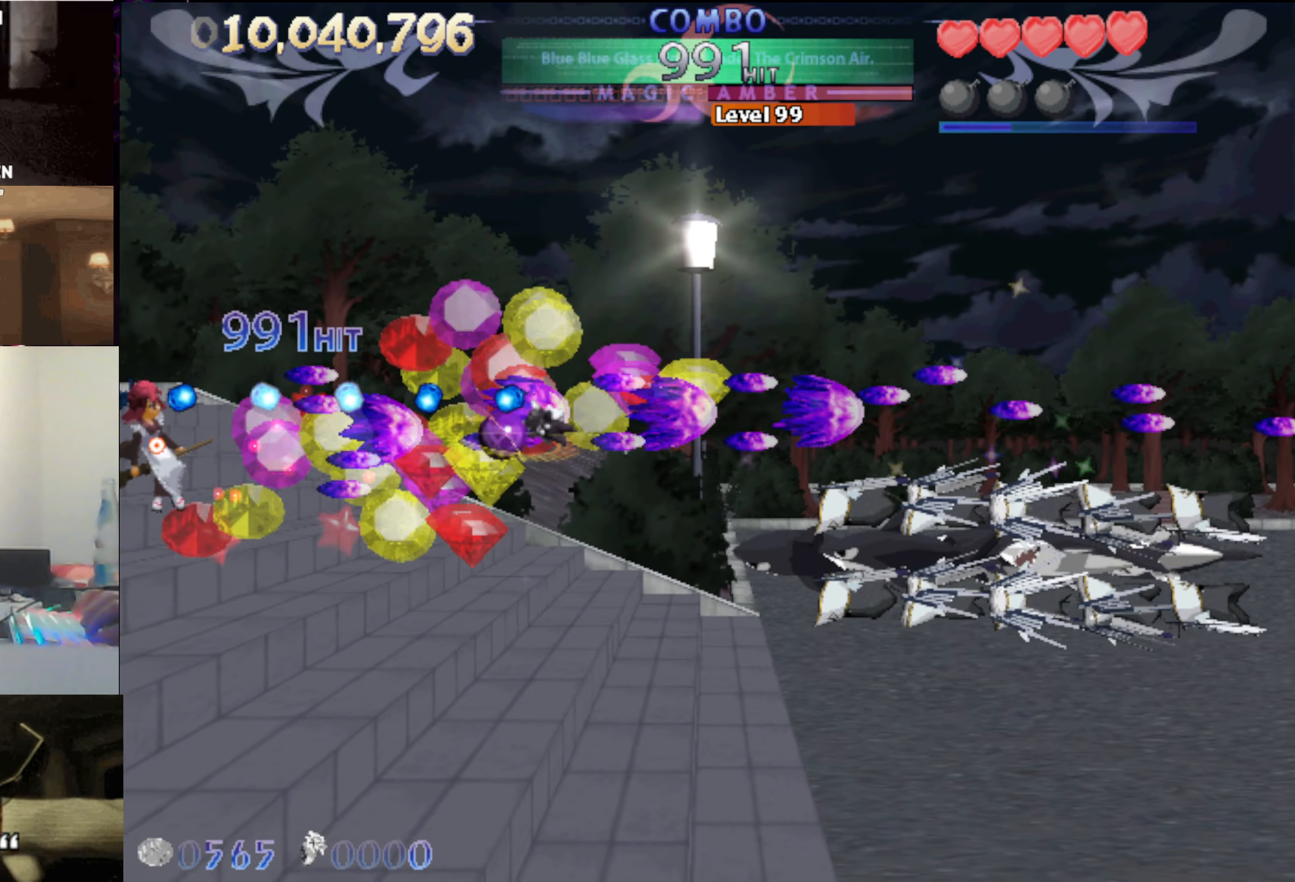
{"keys": ["left", "x"], "events": [[33, "down", "up"], [33, "left", "up"], [183, "down", "down"], [267, "x", "down"], [317, "down", "up"], [367, "down", "down"], [417, "left", "down"], [467, "down", "up"]]}
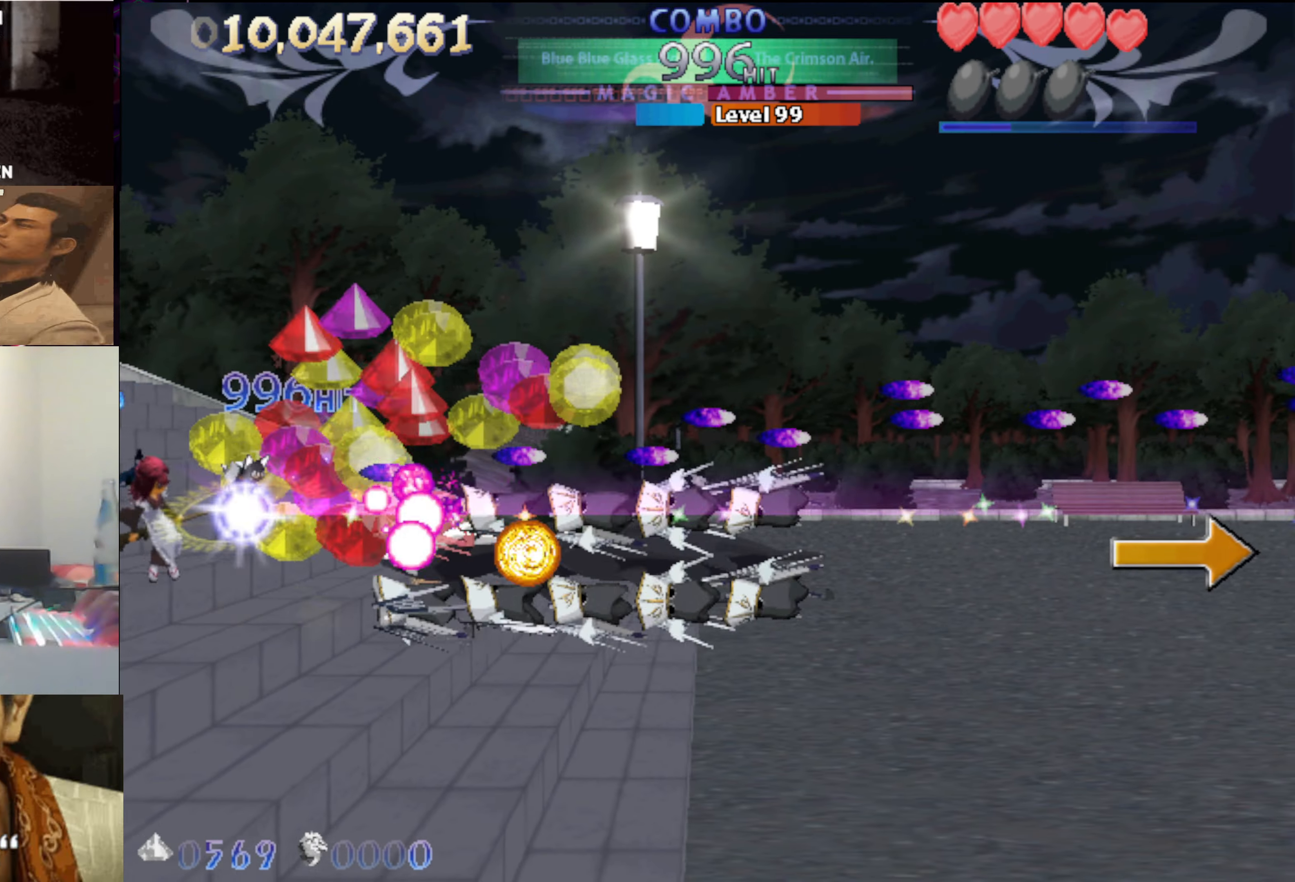
{"keys": ["left", "up"], "events": [[150, "down", "down"], [150, "x", "up"], [200, "down", "up"], [383, "up", "down"]]}
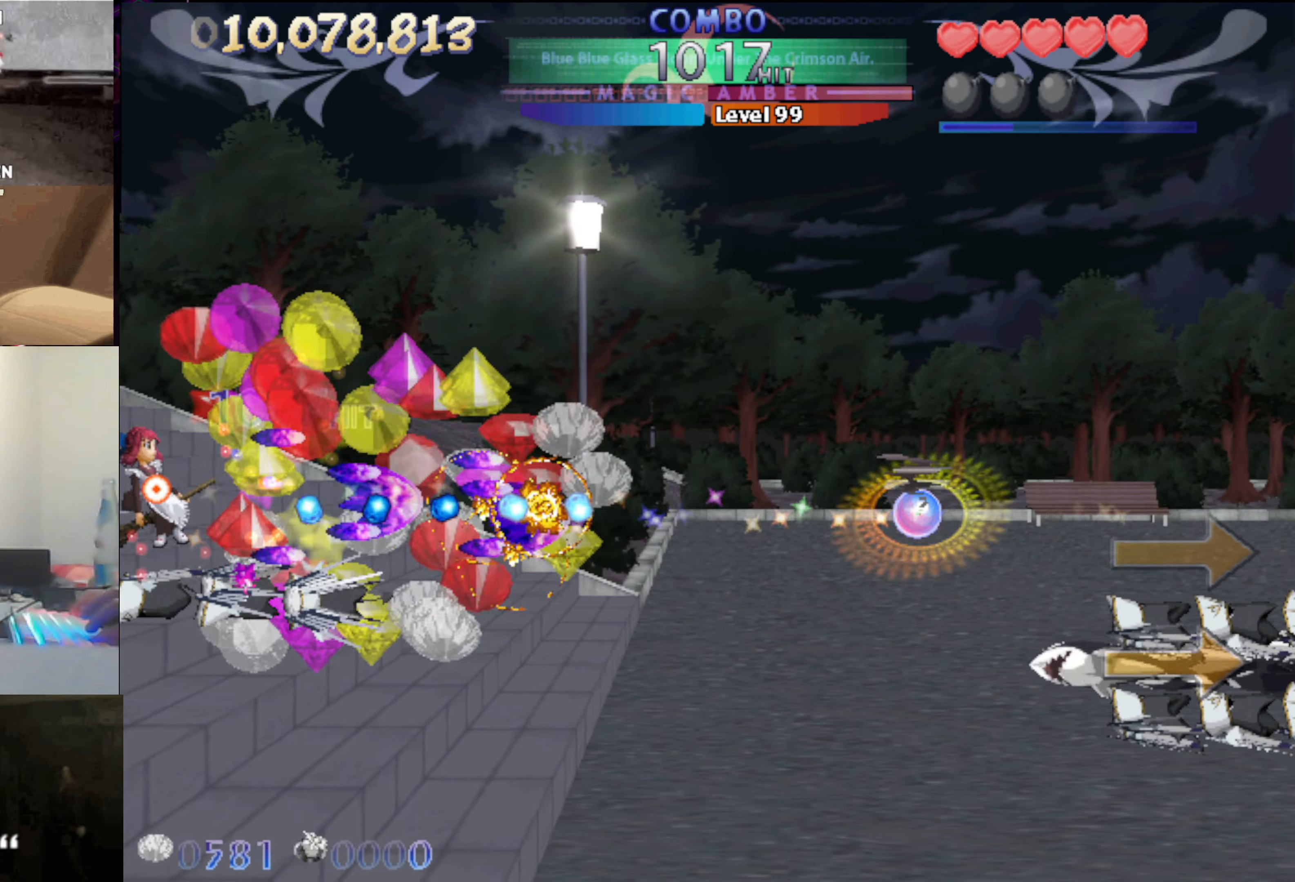
{"keys": ["right", "x"], "events": [[67, "left", "up"], [167, "right", "down"], [250, "up", "up"], [450, "up", "down"], [450, "x", "down"], [500, "up", "up"]]}
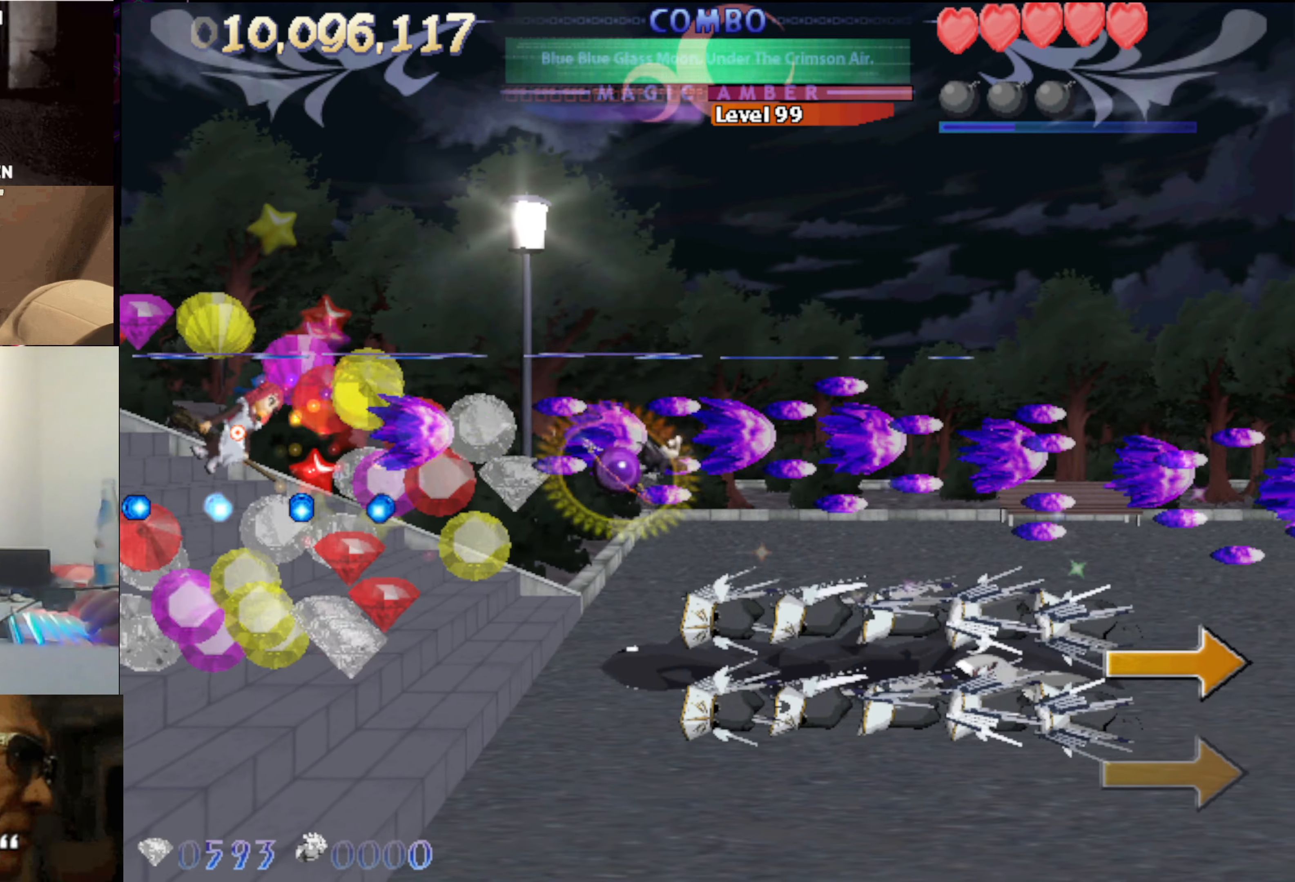
{"keys": ["down", "left", "x"], "events": [[83, "down", "down"], [266, "left", "down"], [266, "right", "up"]]}